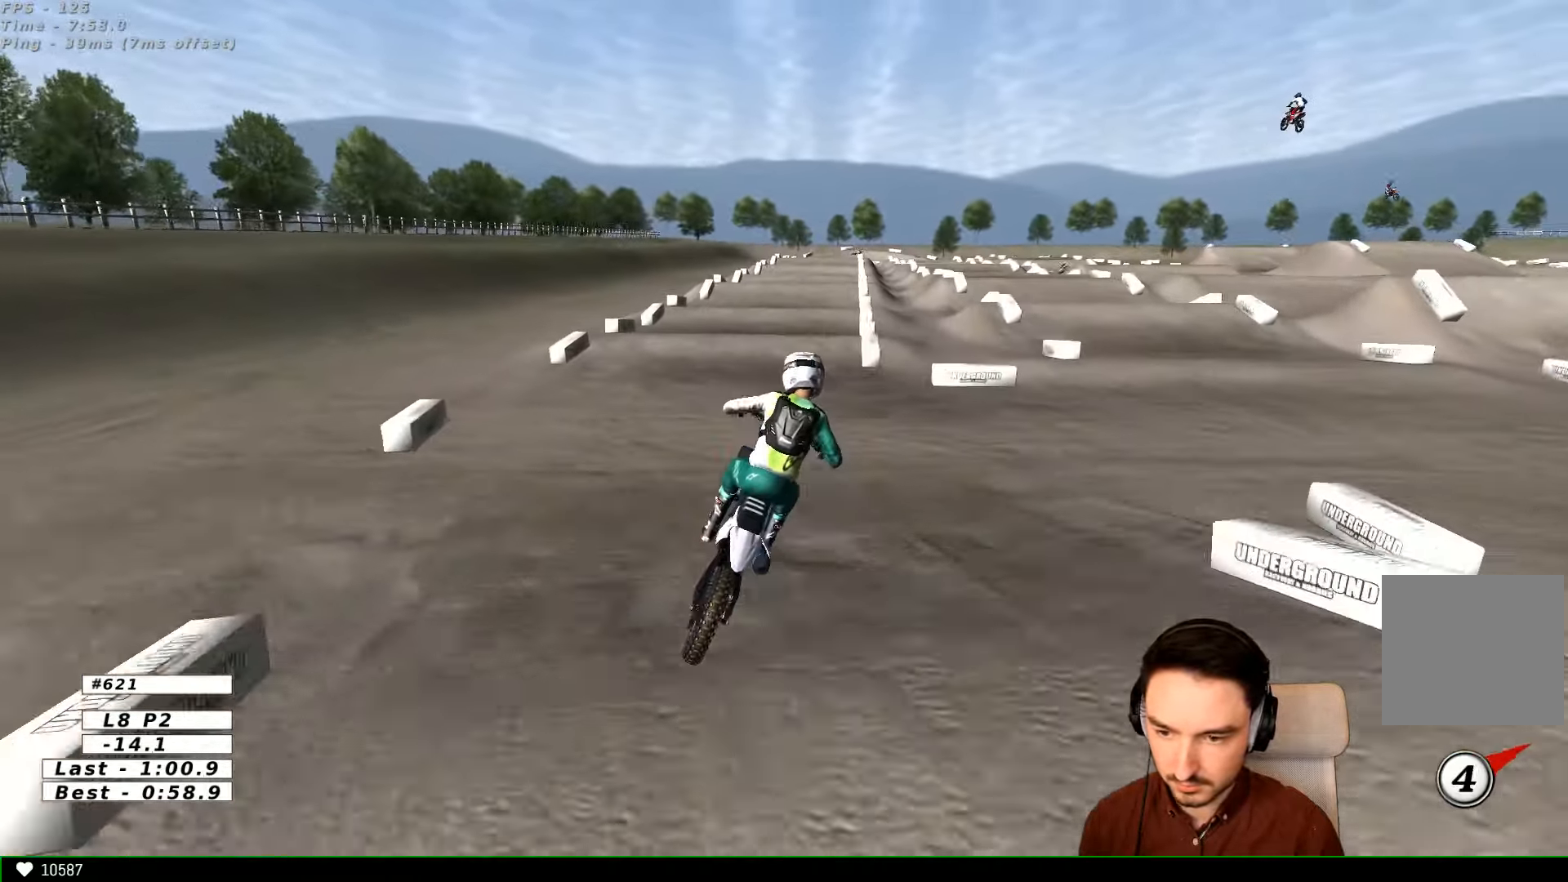
Gameplay with a controller (Xbox layout); each line is a JSON object with the inputs held at the frame after it. "events" lists button and stick changes between this image and that frame as [ms after this image, input, new state], when the widget could be followed in between. Not read: L1 L3 R3.
{"buttons": ["R2"], "left_stick": "left", "right_stick": "center", "events": [[33, "B", "down"], [33, "left_stick", "center"], [67, "B", "up"], [467, "left_stick", "left"]]}
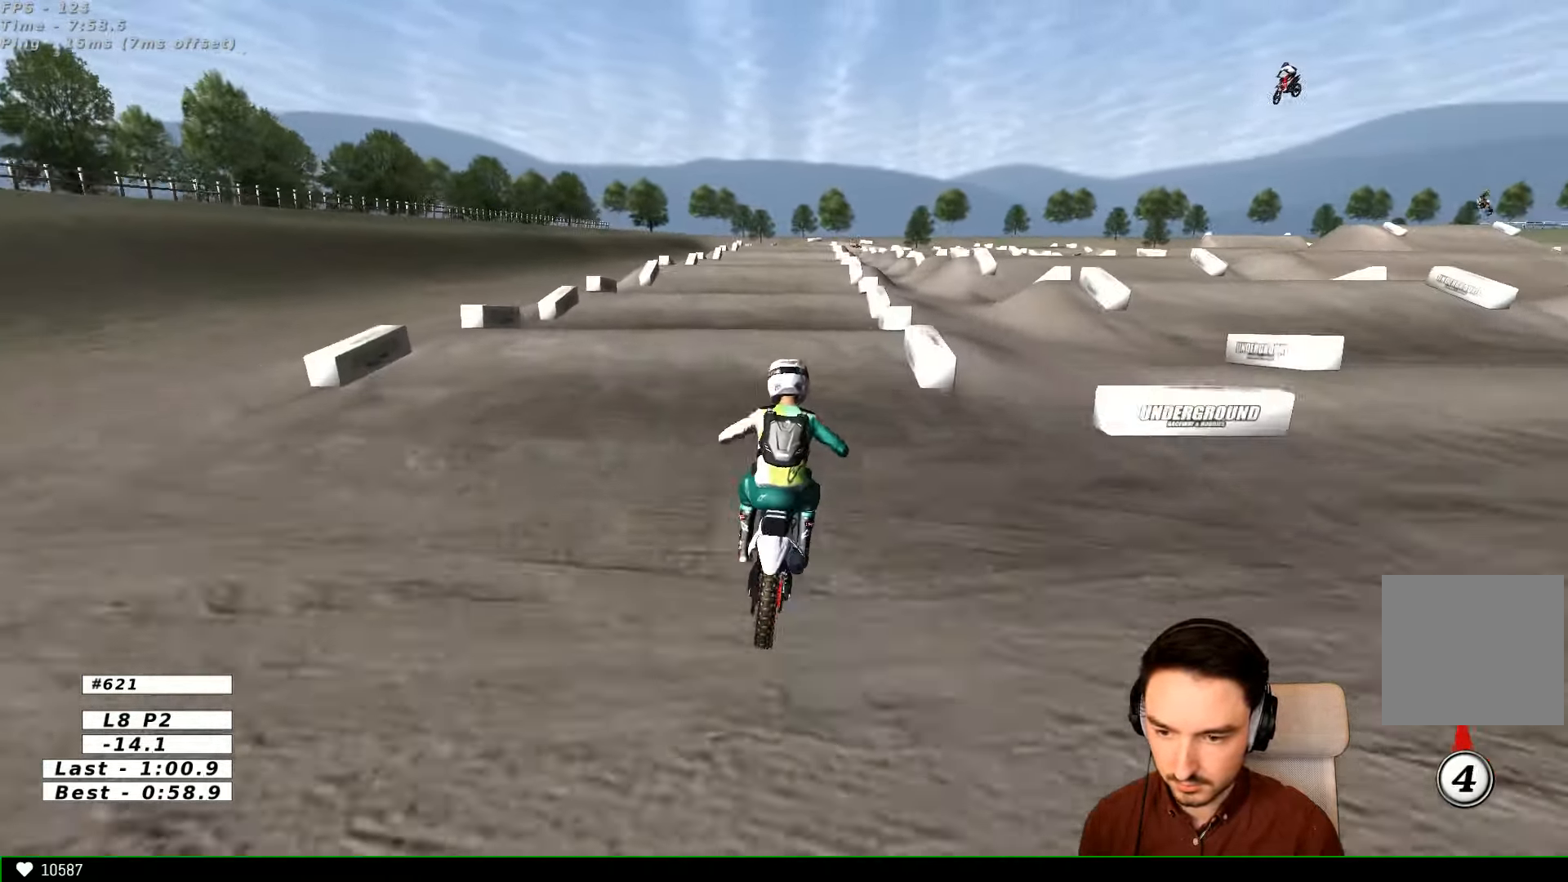
{"buttons": ["R2"], "left_stick": "down", "right_stick": "center", "events": [[67, "left_stick", "center"], [200, "R2", "up"], [366, "left_stick", "down"], [400, "R2", "down"]]}
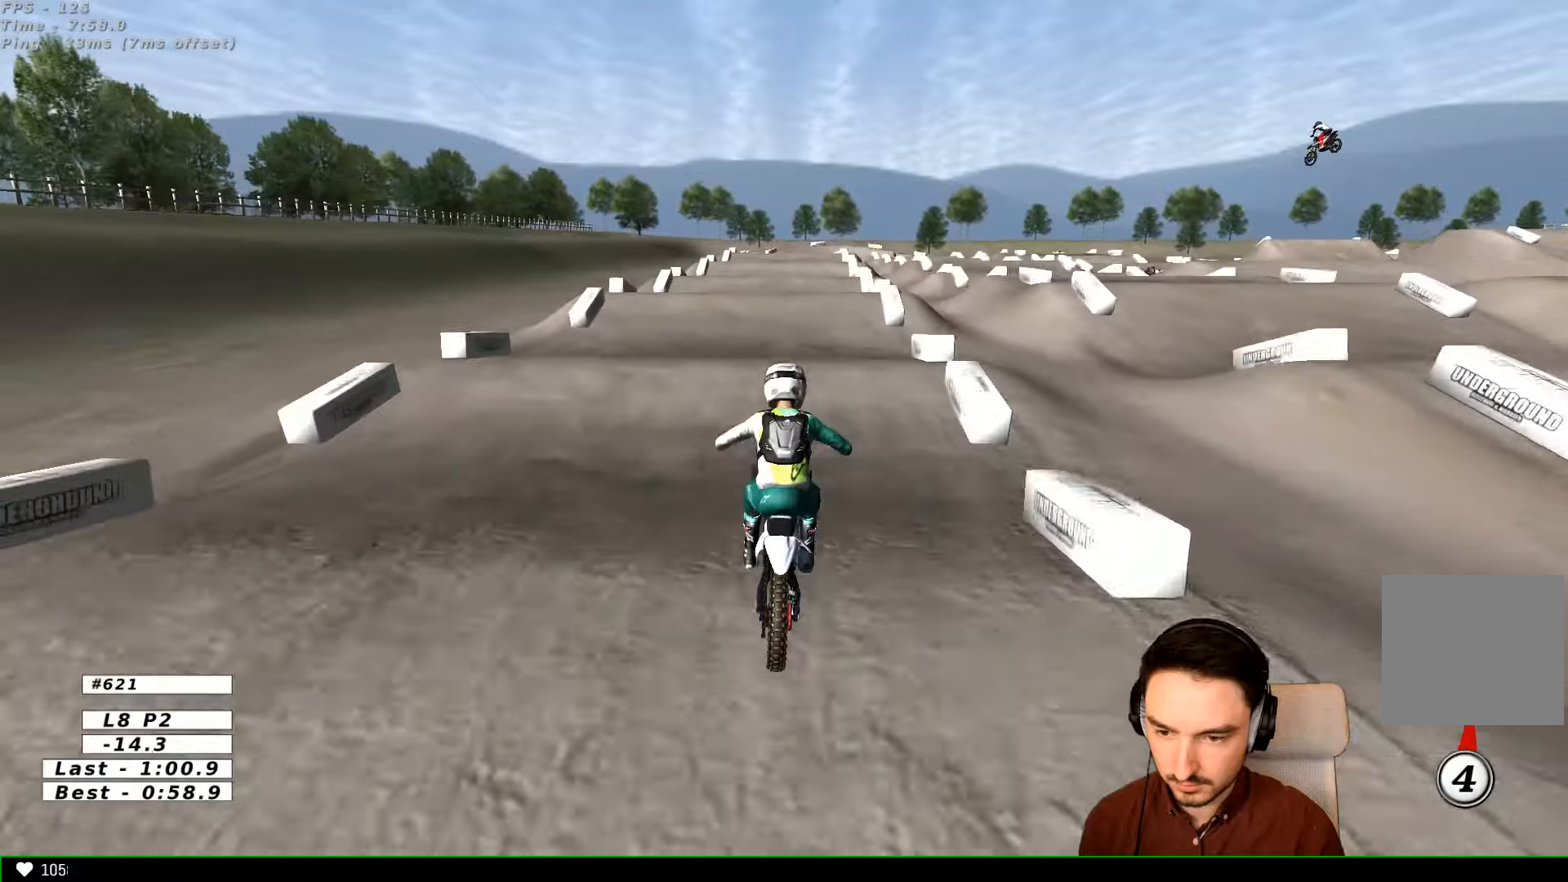
{"buttons": ["R2"], "left_stick": "down", "right_stick": "center", "events": [[66, "R2", "up"], [200, "left_stick", "center"], [400, "left_stick", "down"], [433, "R2", "down"]]}
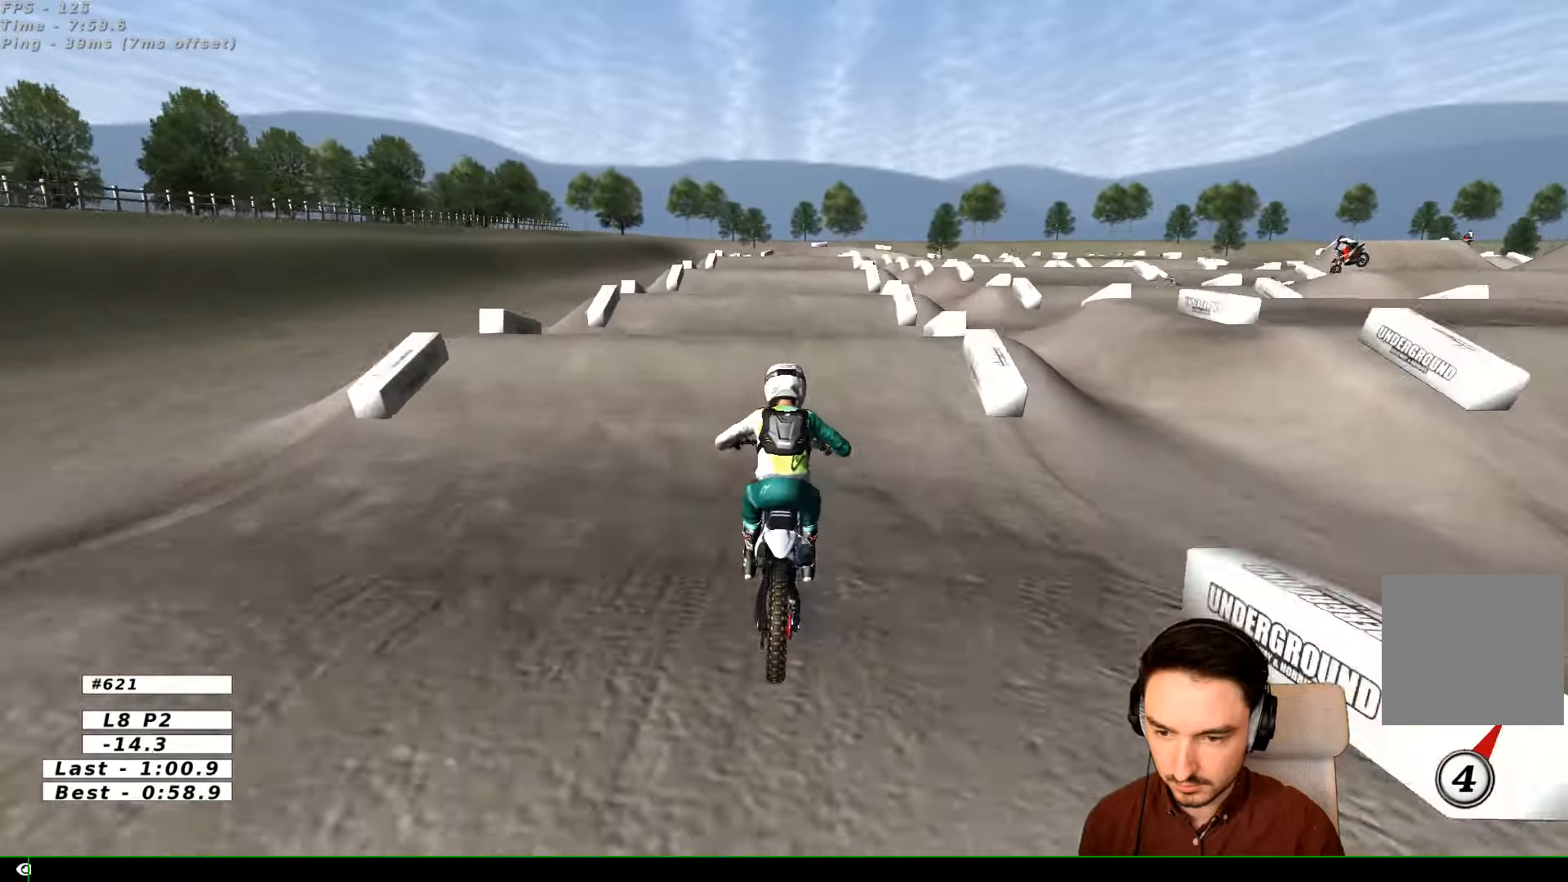
{"buttons": [], "left_stick": "down", "right_stick": "center", "events": [[100, "R2", "up"], [100, "left_stick", "center"], [266, "R2", "down"], [366, "left_stick", "down"], [500, "R2", "up"]]}
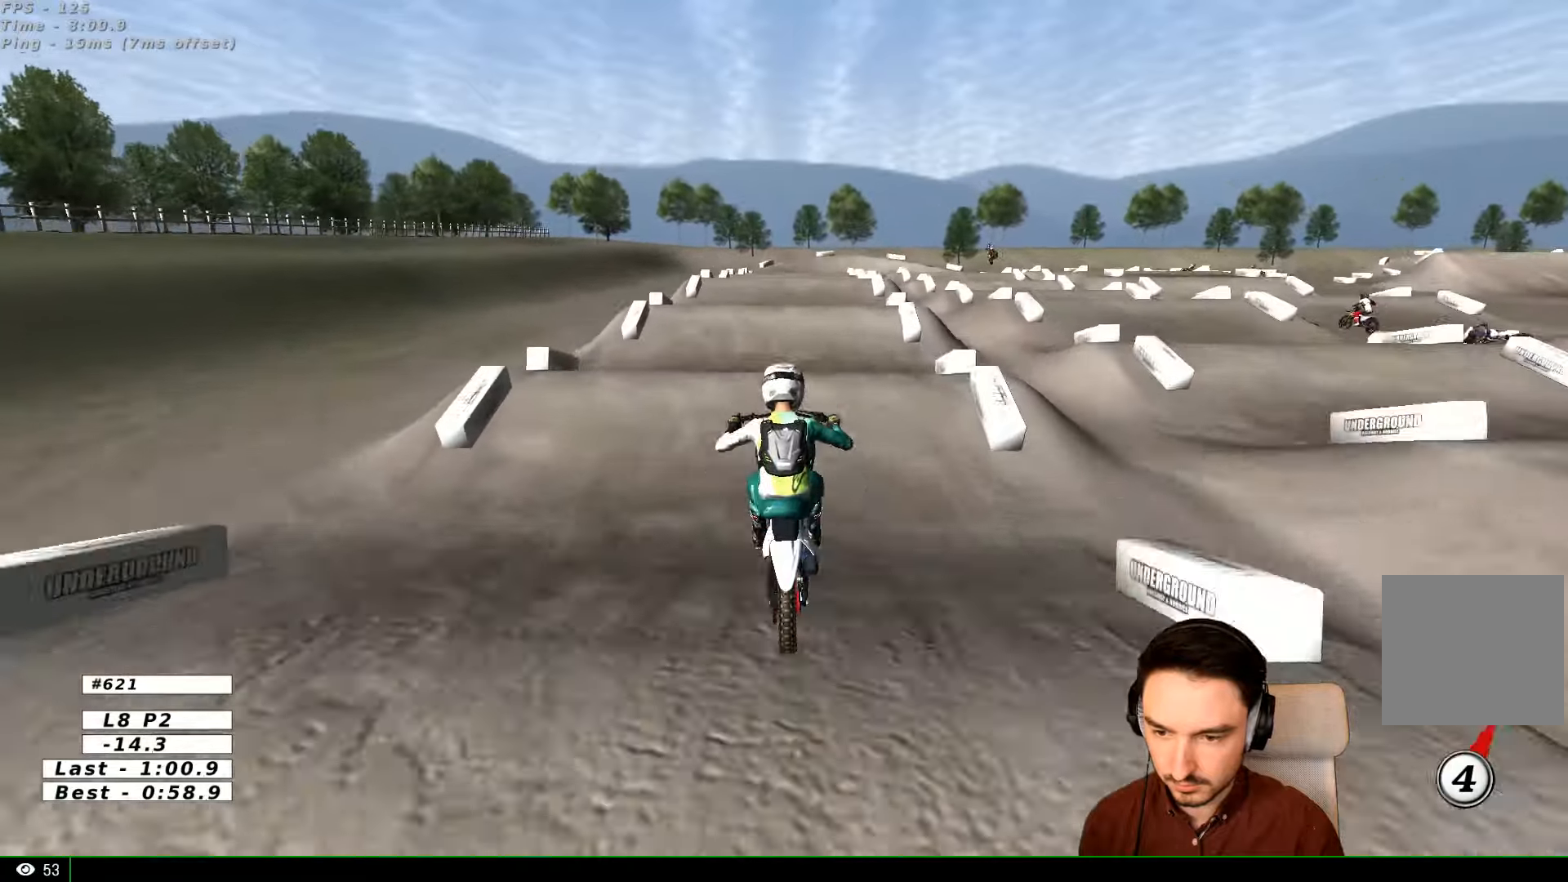
{"buttons": [], "left_stick": "down", "right_stick": "center", "events": [[400, "R1", "down"], [500, "R1", "up"]]}
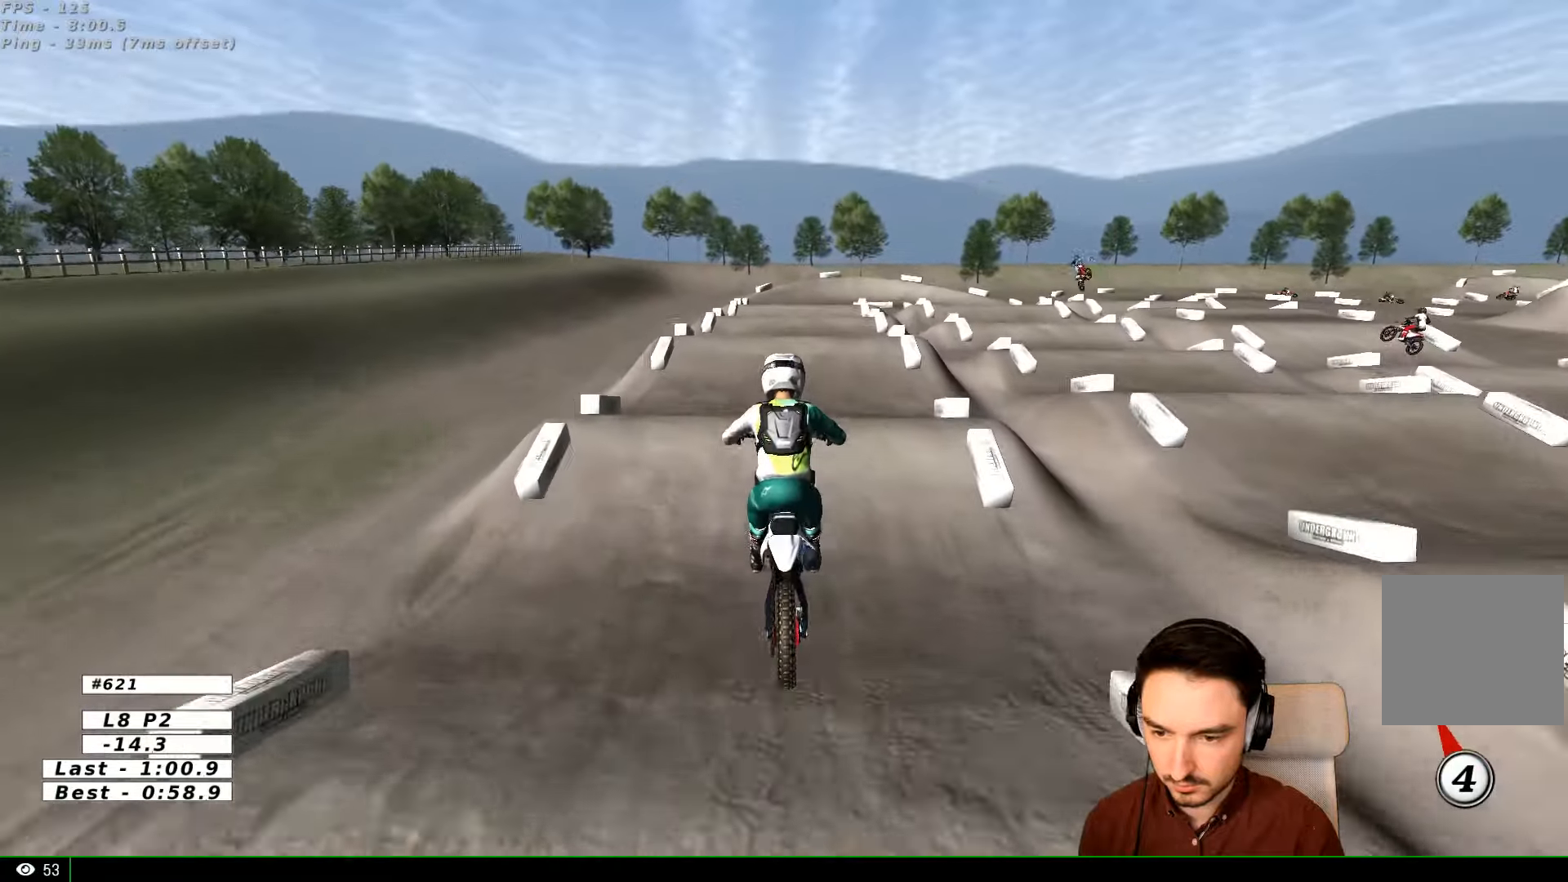
{"buttons": ["R2"], "left_stick": "center", "right_stick": "center", "events": [[300, "R2", "down"], [366, "left_stick", "center"]]}
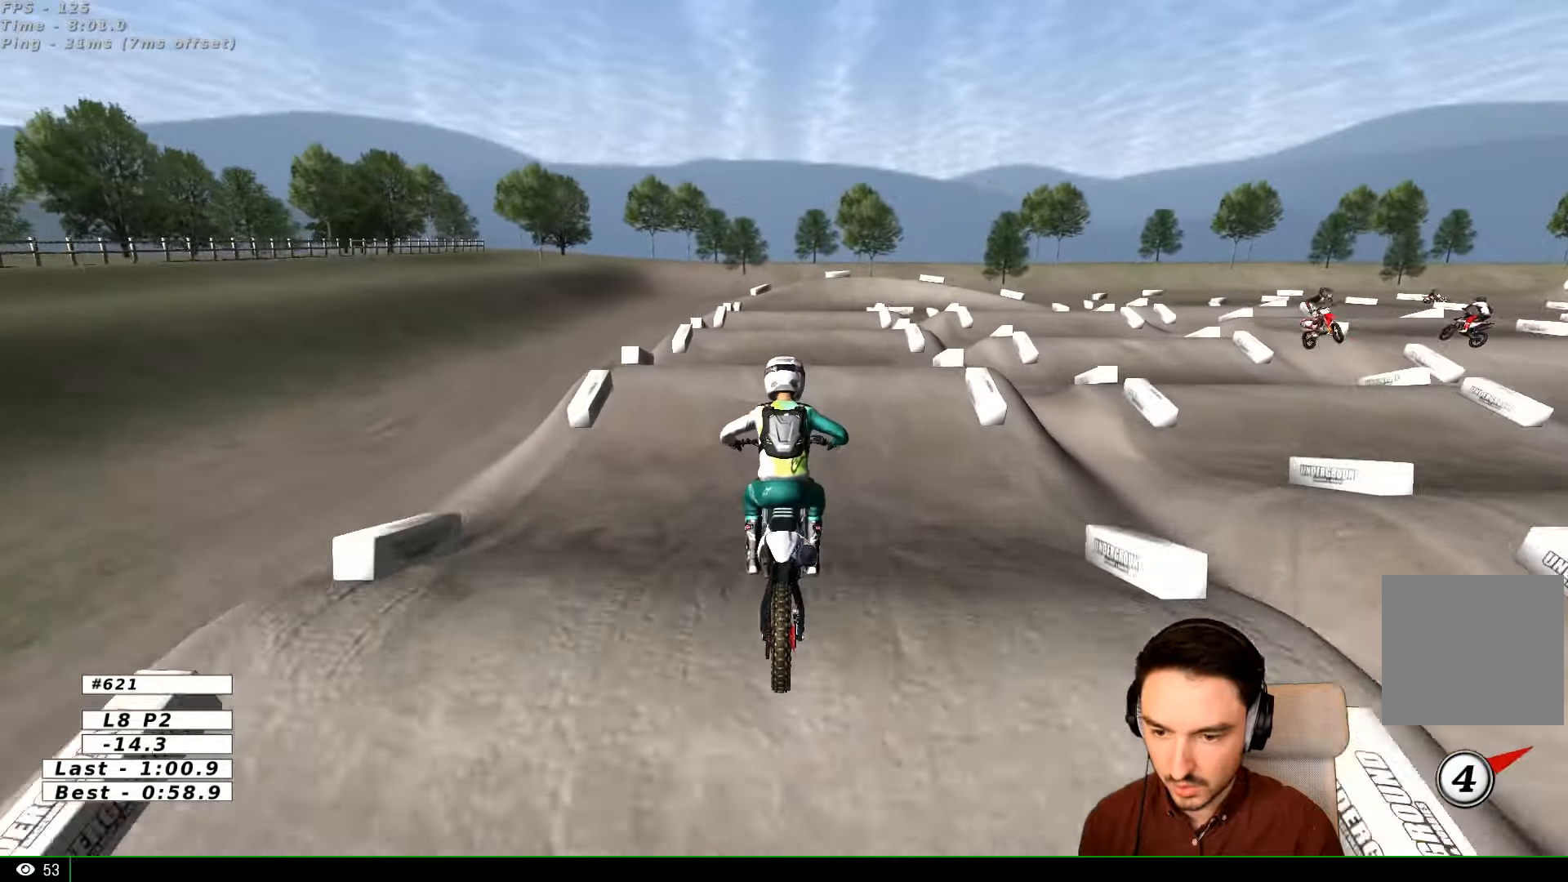
{"buttons": ["R2"], "left_stick": "right", "right_stick": "center", "events": [[466, "left_stick", "right"]]}
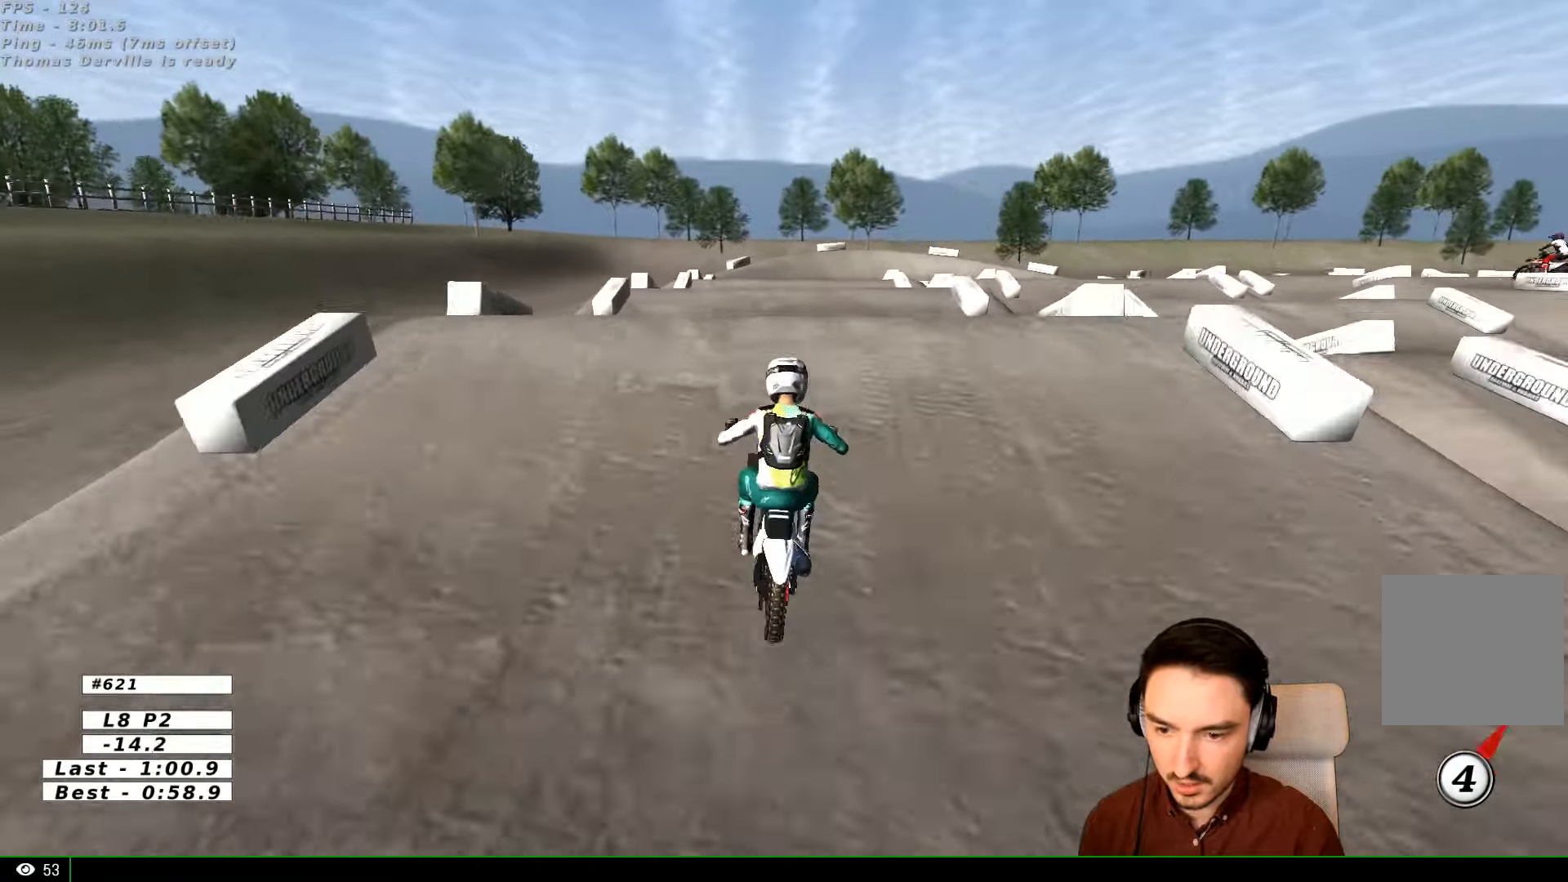
{"buttons": [], "left_stick": "left", "right_stick": "center", "events": [[166, "left_stick", "center"], [366, "R2", "up"], [433, "left_stick", "left"]]}
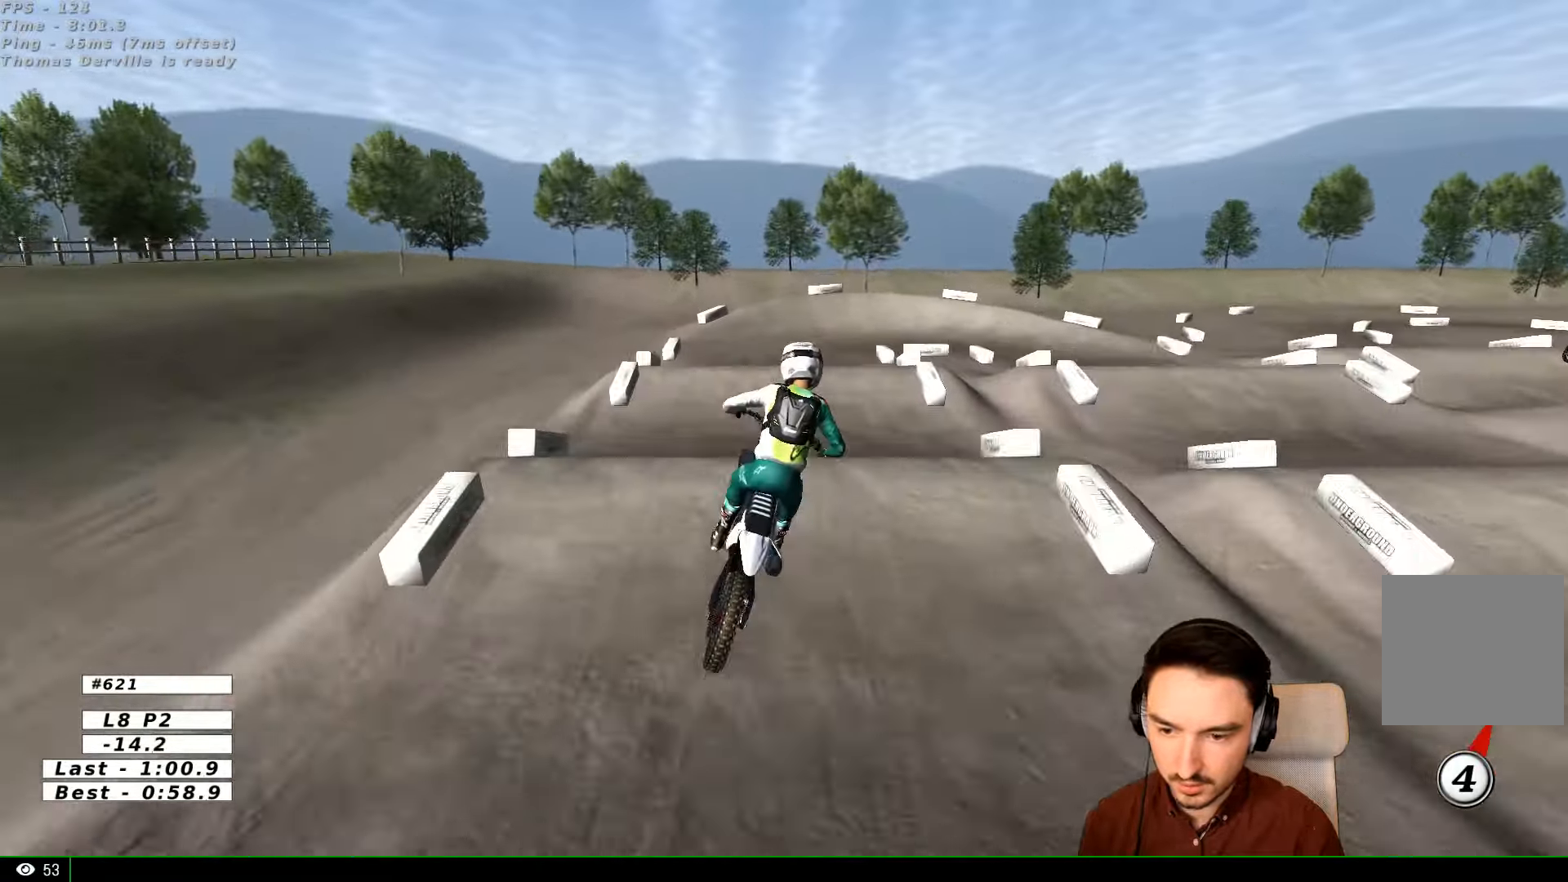
{"buttons": [], "left_stick": "down-right", "right_stick": "center", "events": [[66, "R1", "down"], [166, "R1", "up"], [233, "left_stick", "down"], [333, "left_stick", "down-right"]]}
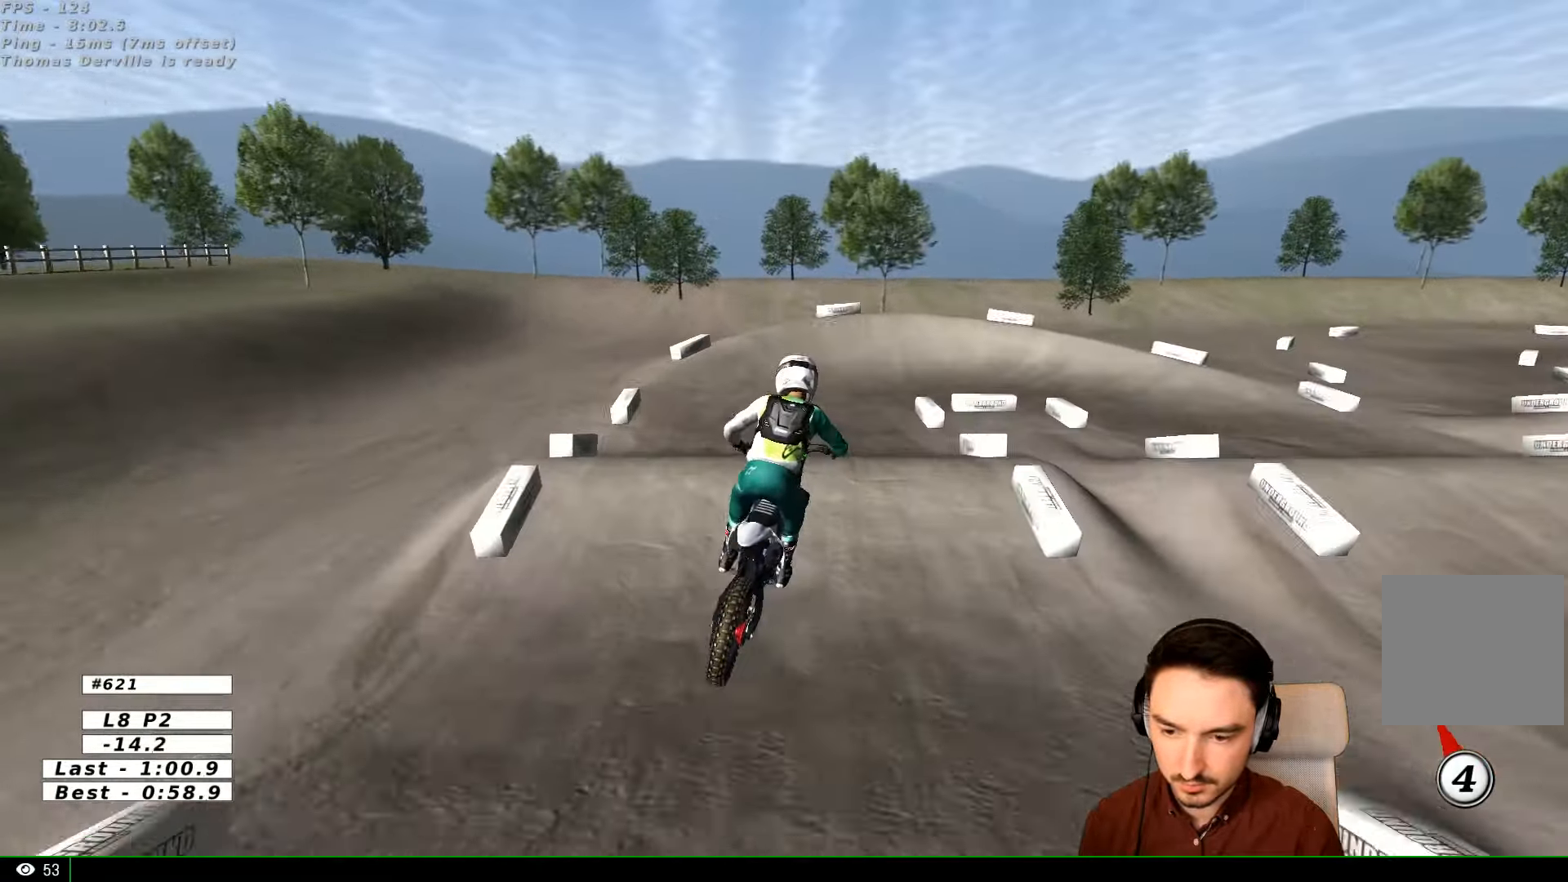
{"buttons": ["R2"], "left_stick": "center", "right_stick": "center", "events": [[266, "R2", "down"], [266, "left_stick", "center"]]}
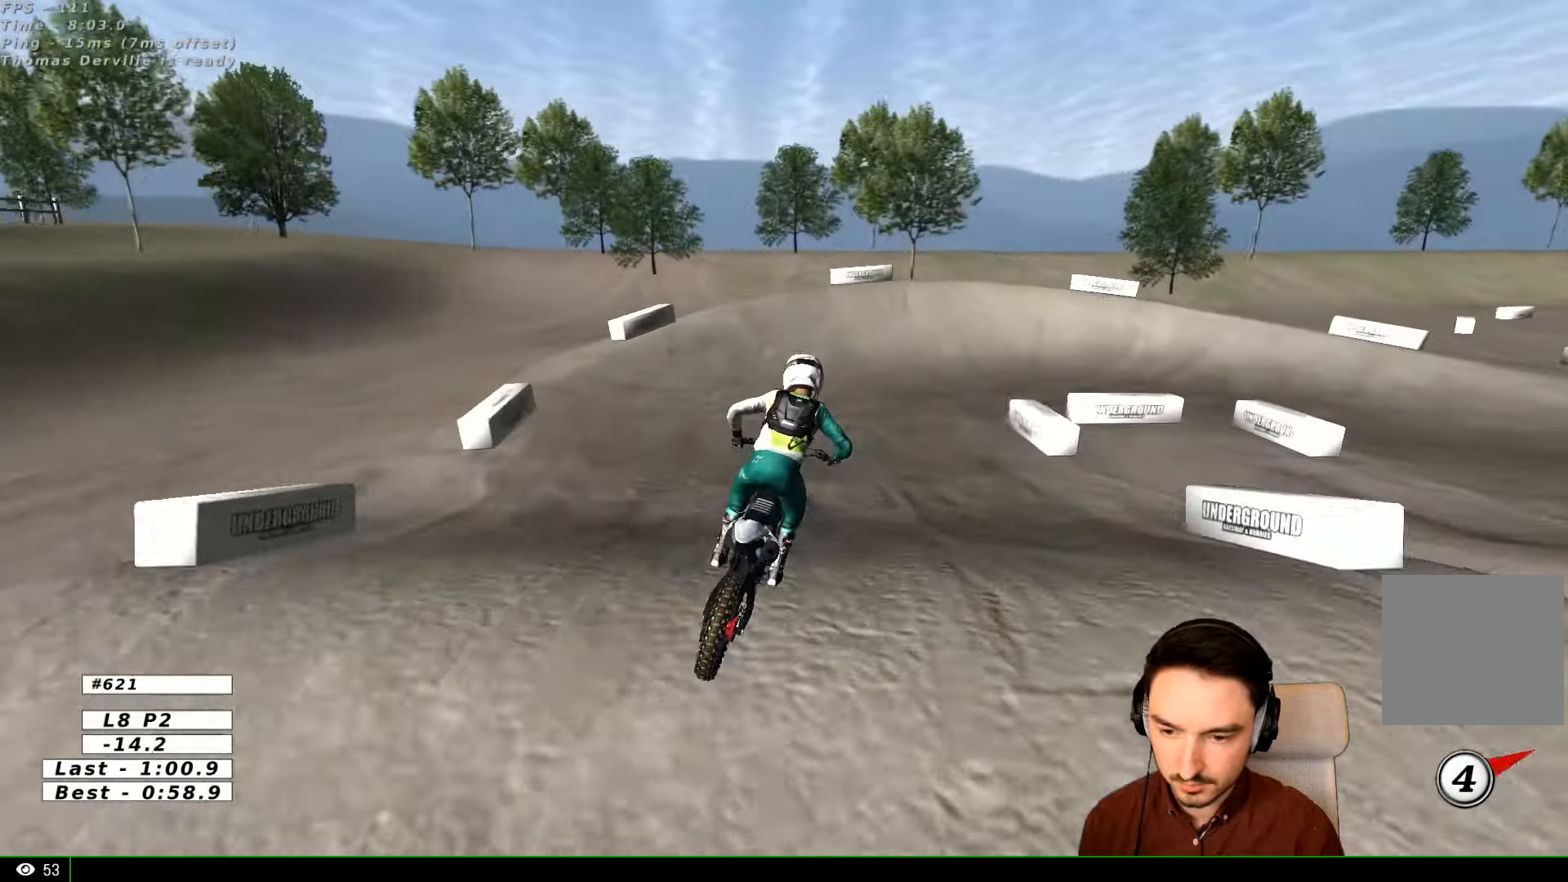
{"buttons": ["R1"], "left_stick": "down-right", "right_stick": "center", "events": [[66, "R2", "up"], [166, "left_stick", "down-right"], [233, "X", "down"], [300, "X", "up"], [400, "X", "down"], [500, "R1", "down"], [500, "X", "up"]]}
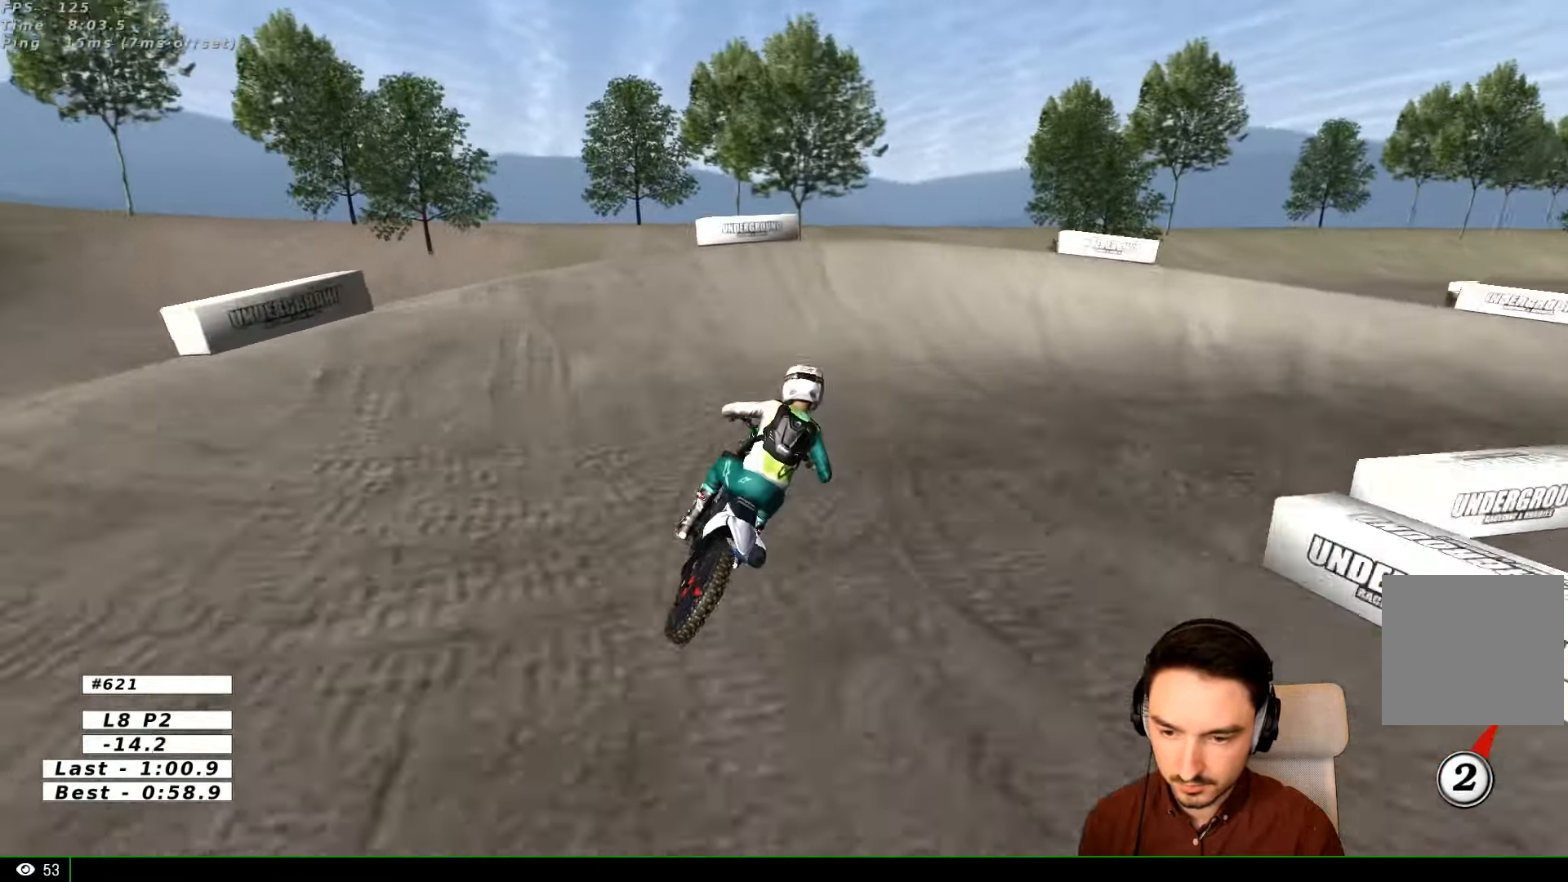
{"buttons": ["A", "X", "L2"], "left_stick": "right", "right_stick": "center", "events": [[100, "R1", "up"], [233, "L2", "down"], [233, "X", "down"], [233, "left_stick", "right"], [266, "A", "down"], [366, "X", "up"], [466, "X", "down"]]}
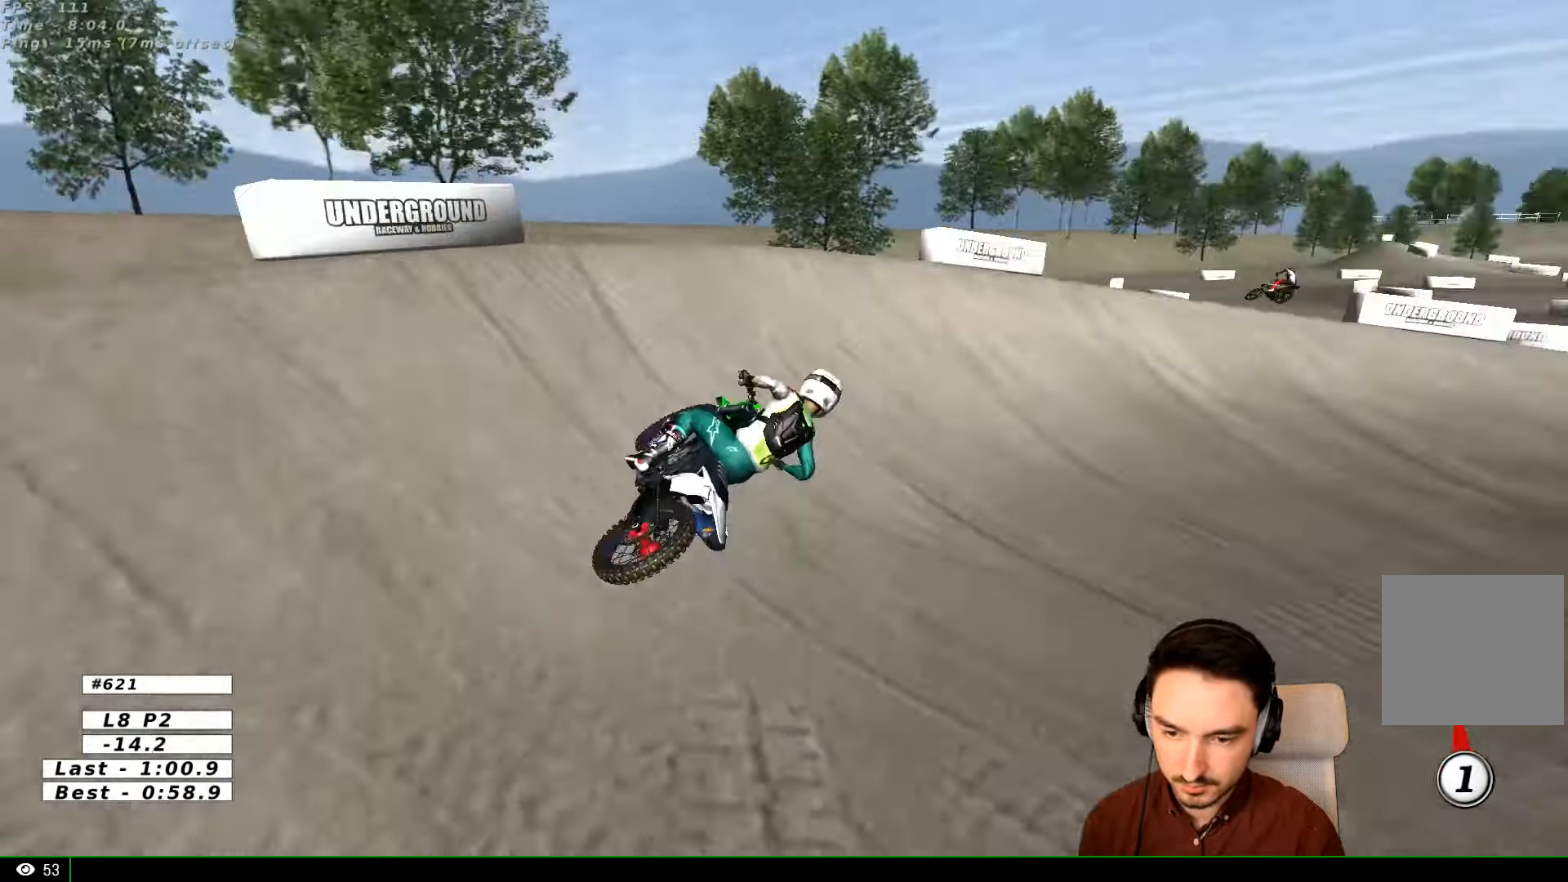
{"buttons": ["R2"], "left_stick": "center", "right_stick": "center", "events": [[66, "X", "up"], [167, "A", "up"], [200, "L2", "up"], [334, "left_stick", "center"], [434, "R2", "down"]]}
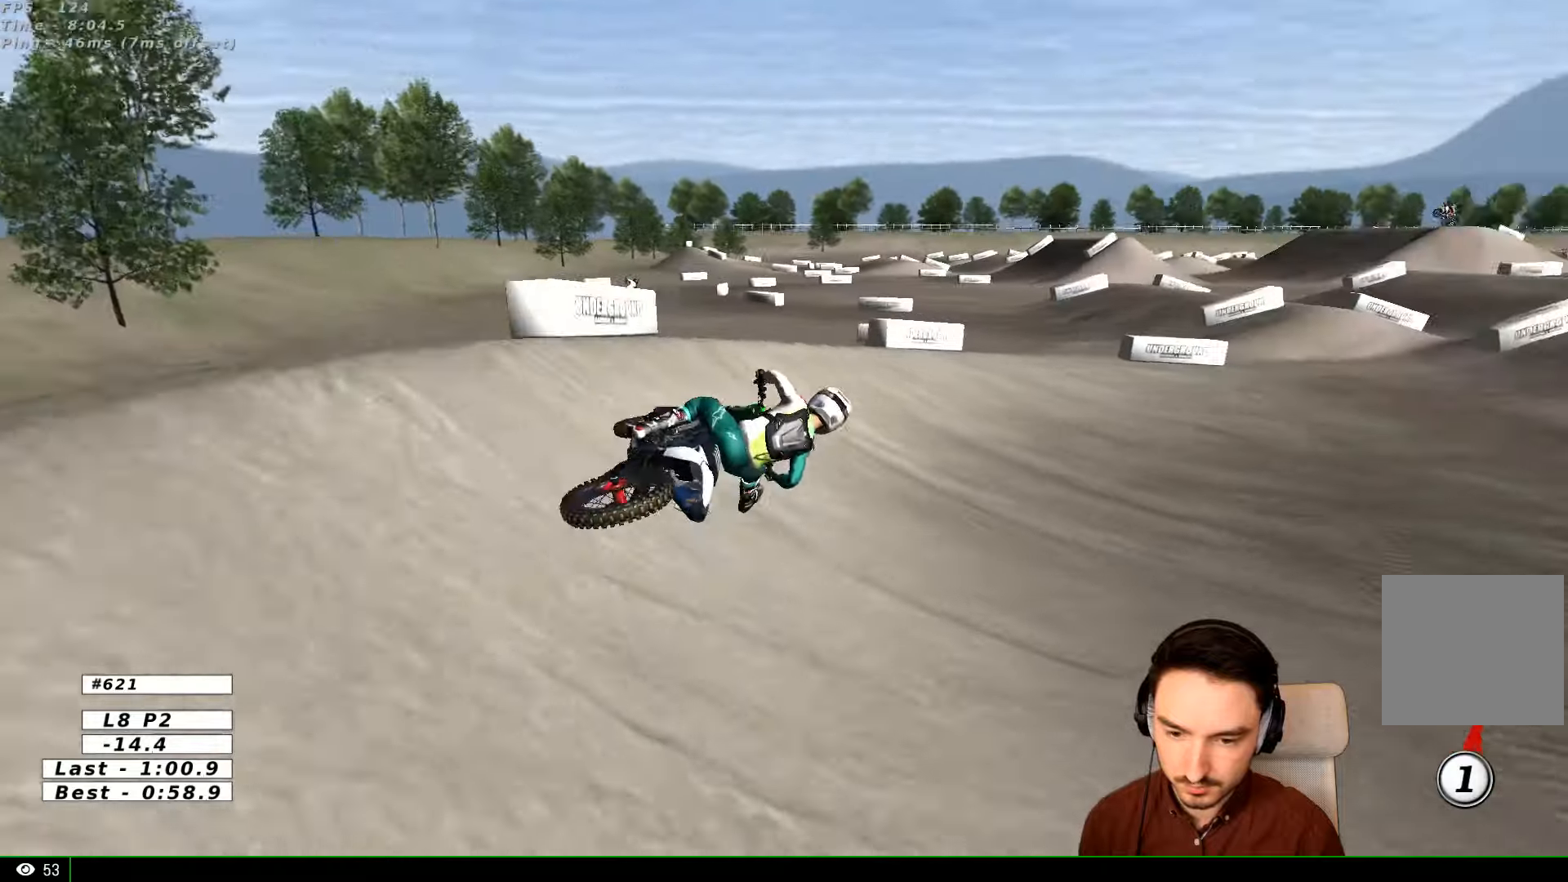
{"buttons": ["R2"], "left_stick": "left", "right_stick": "center", "events": [[367, "left_stick", "left"]]}
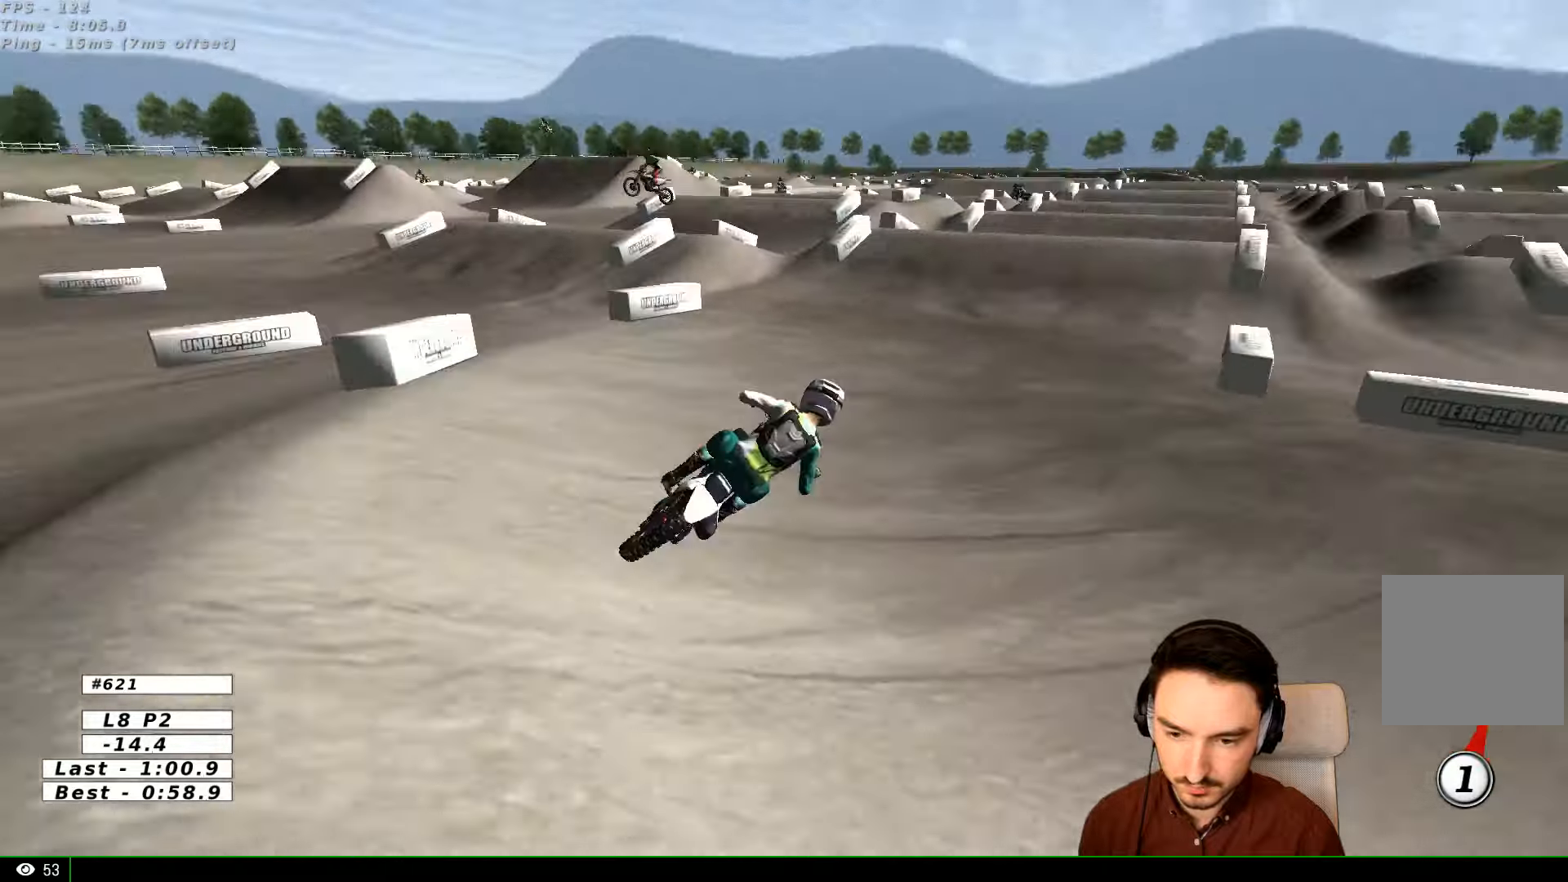
{"buttons": ["B", "R2"], "left_stick": "left", "right_stick": "center", "events": [[67, "B", "down"], [67, "left_stick", "center"], [167, "B", "up"], [400, "left_stick", "left"], [434, "B", "down"]]}
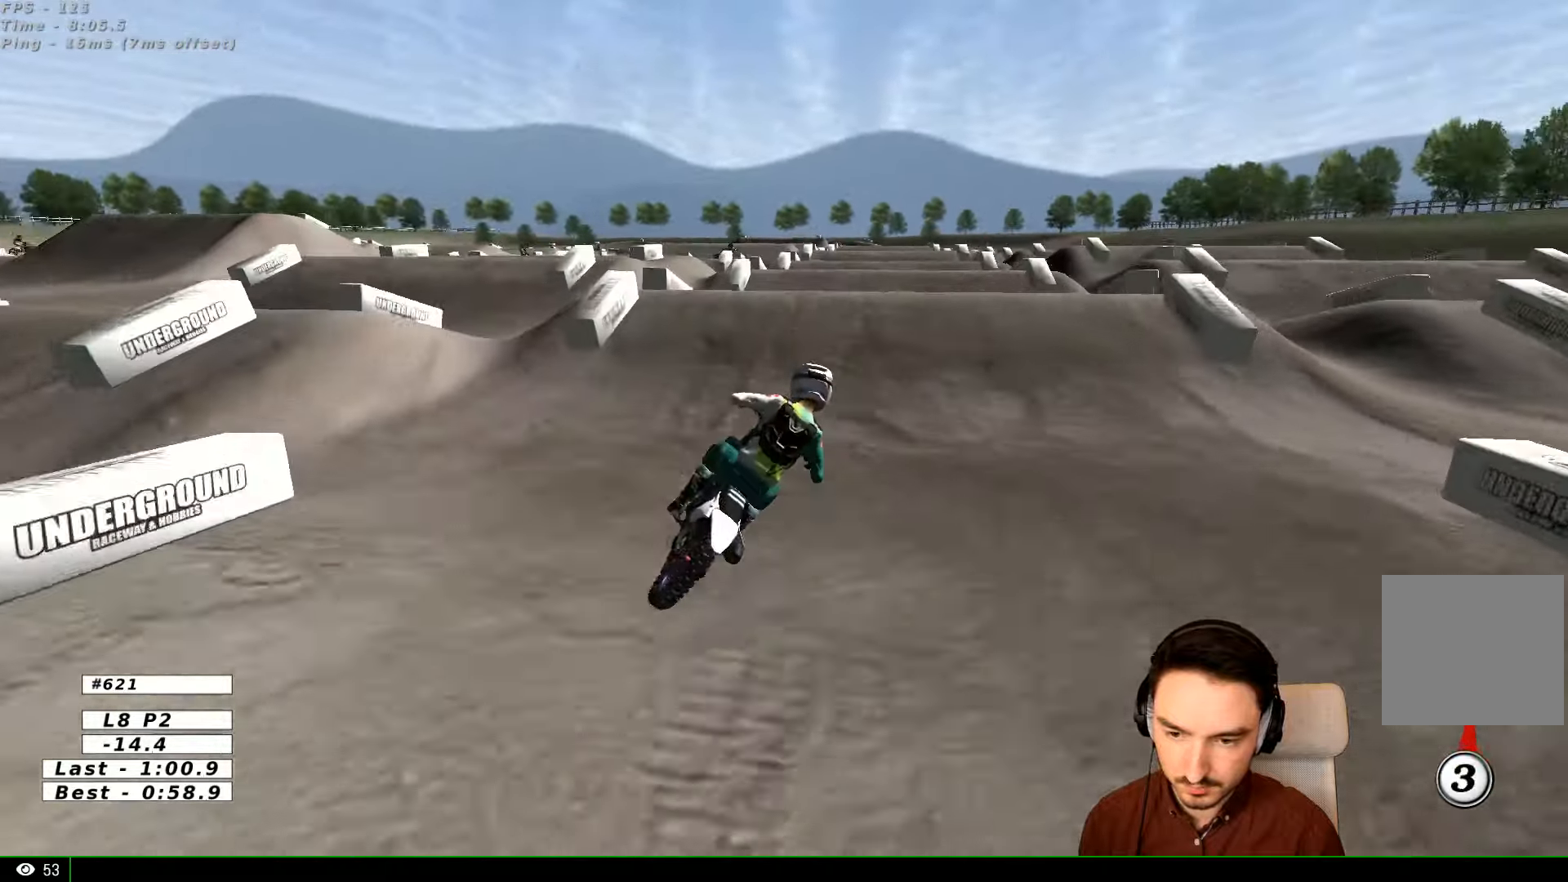
{"buttons": ["R2"], "left_stick": "down", "right_stick": "center"}
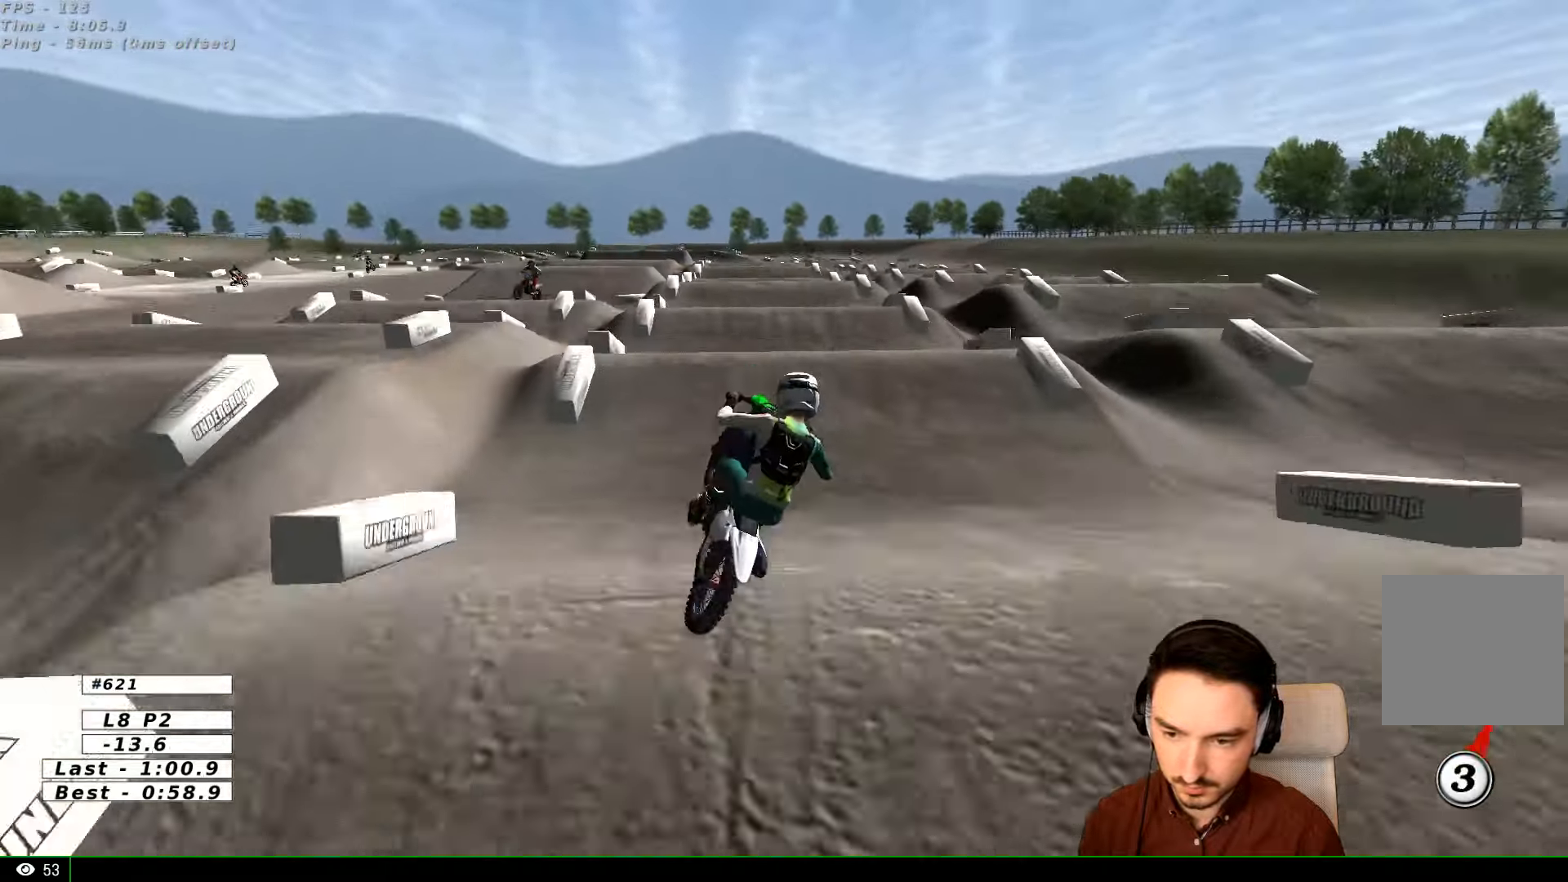
{"buttons": ["A"], "left_stick": "left", "right_stick": "center", "events": [[67, "left_stick", "down-right"], [300, "R2", "up"], [334, "left_stick", "down-left"], [400, "left_stick", "left"], [500, "A", "down"]]}
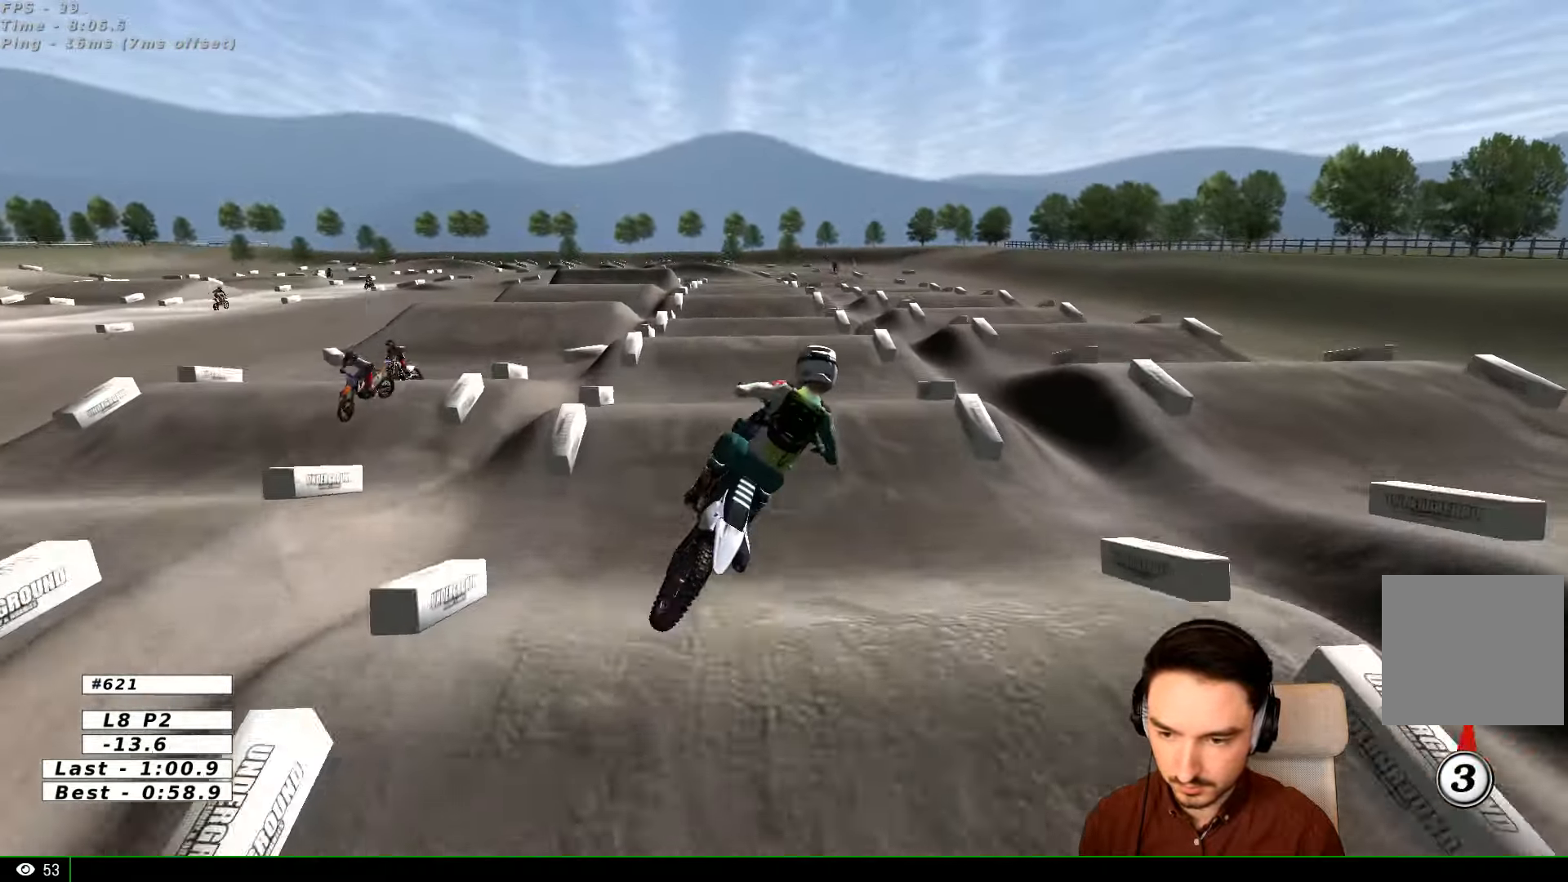
{"buttons": ["R2"], "left_stick": "right", "right_stick": "center", "events": [[300, "A", "up"], [367, "left_stick", "center"], [434, "R2", "down"], [434, "left_stick", "right"]]}
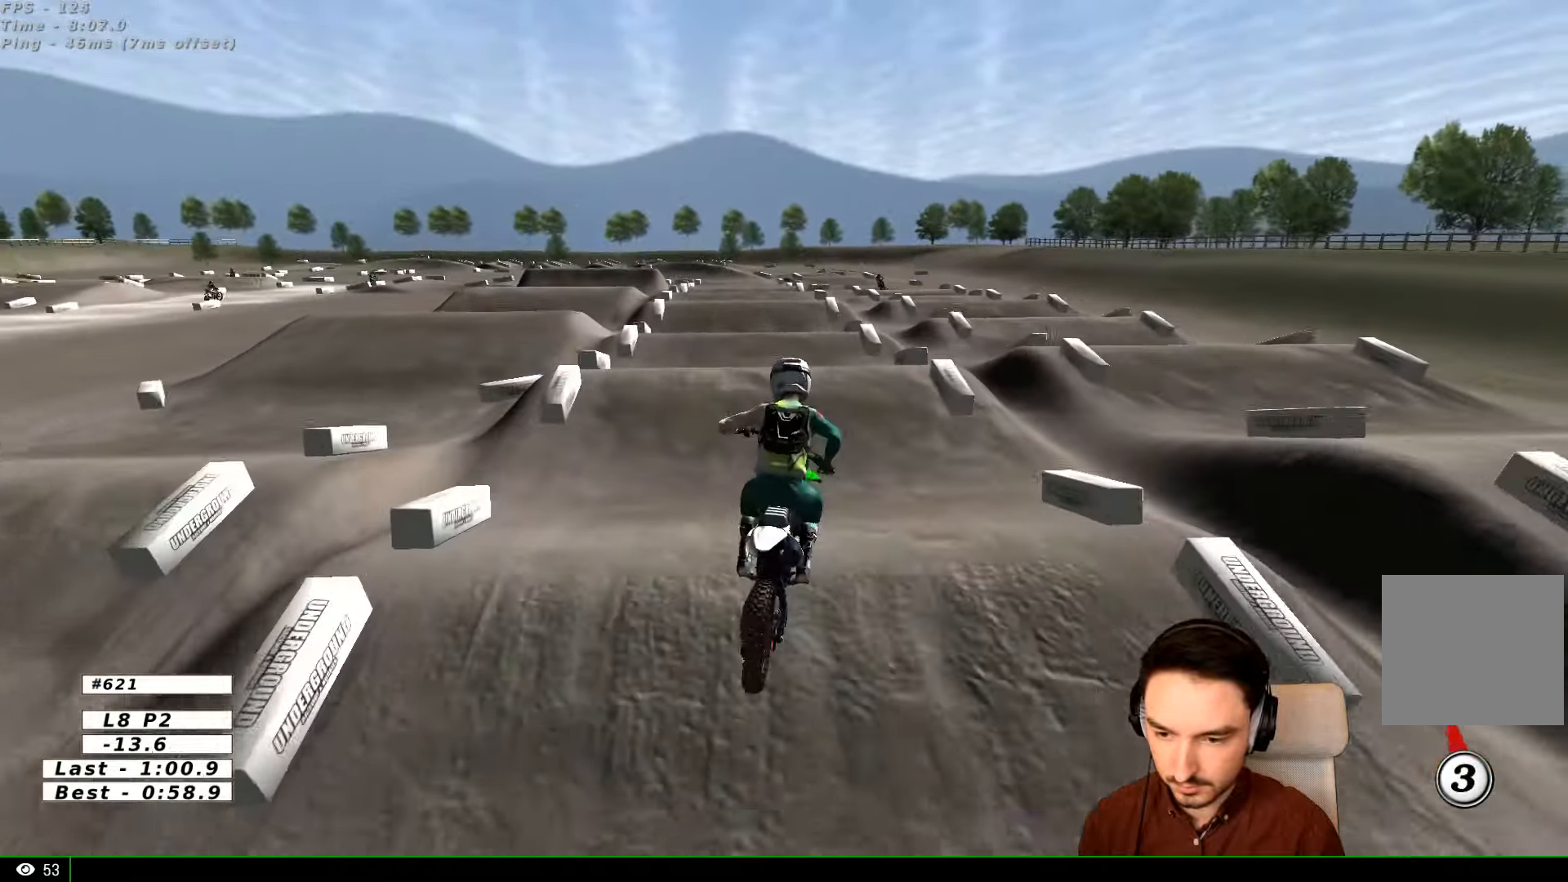
{"buttons": ["R2"], "left_stick": "right", "right_stick": "center", "events": [[134, "left_stick", "center"], [400, "left_stick", "right"]]}
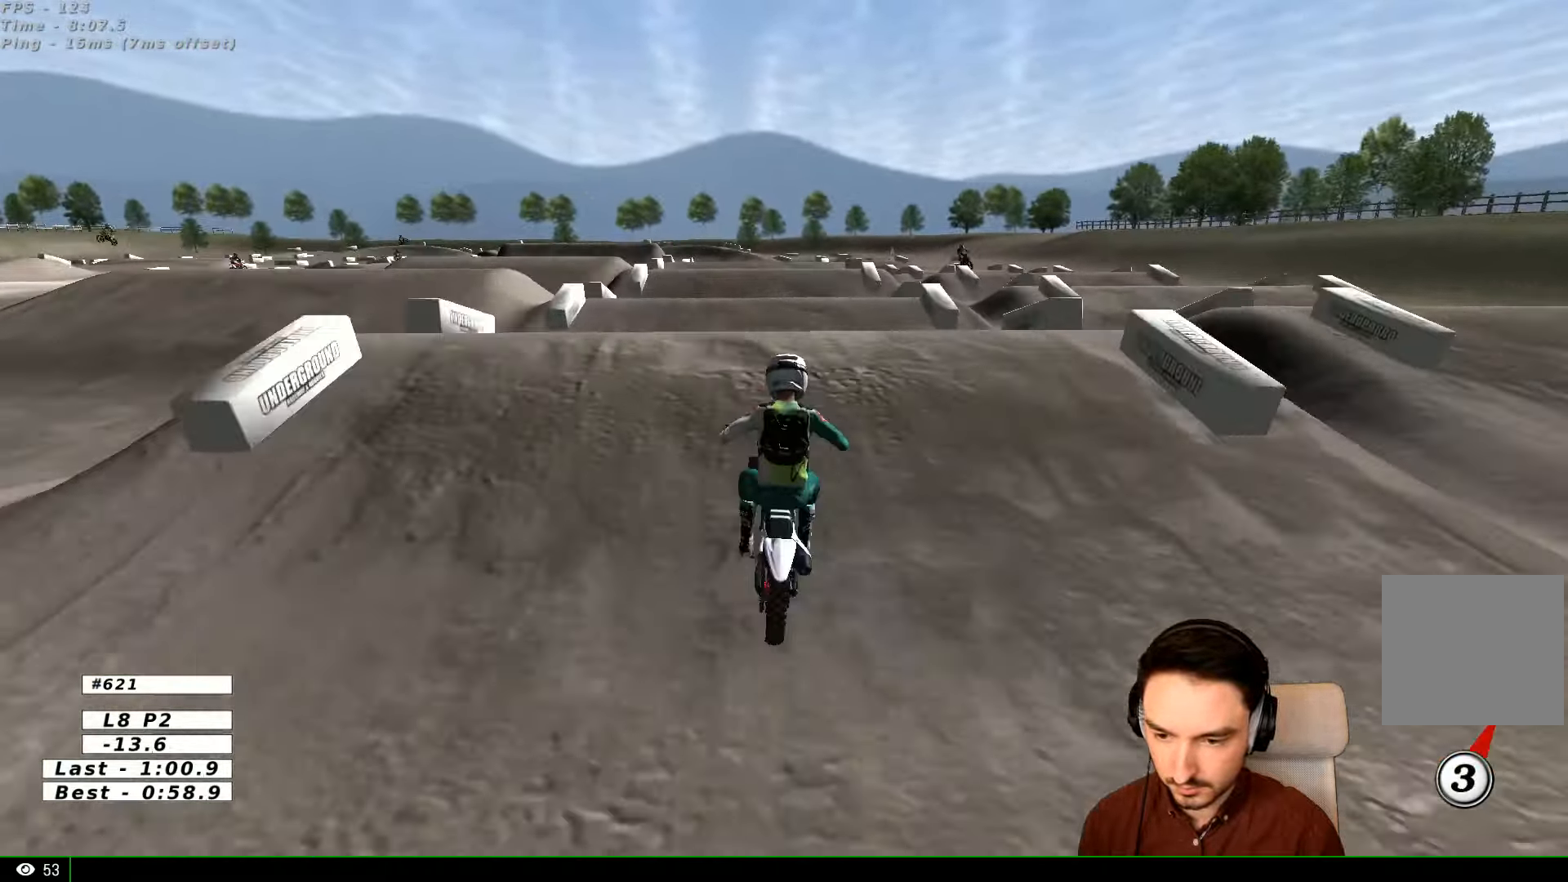
{"buttons": [], "left_stick": "down-right", "right_stick": "center", "events": [[34, "left_stick", "center"], [167, "R2", "up"], [167, "left_stick", "down"], [367, "left_stick", "down-right"]]}
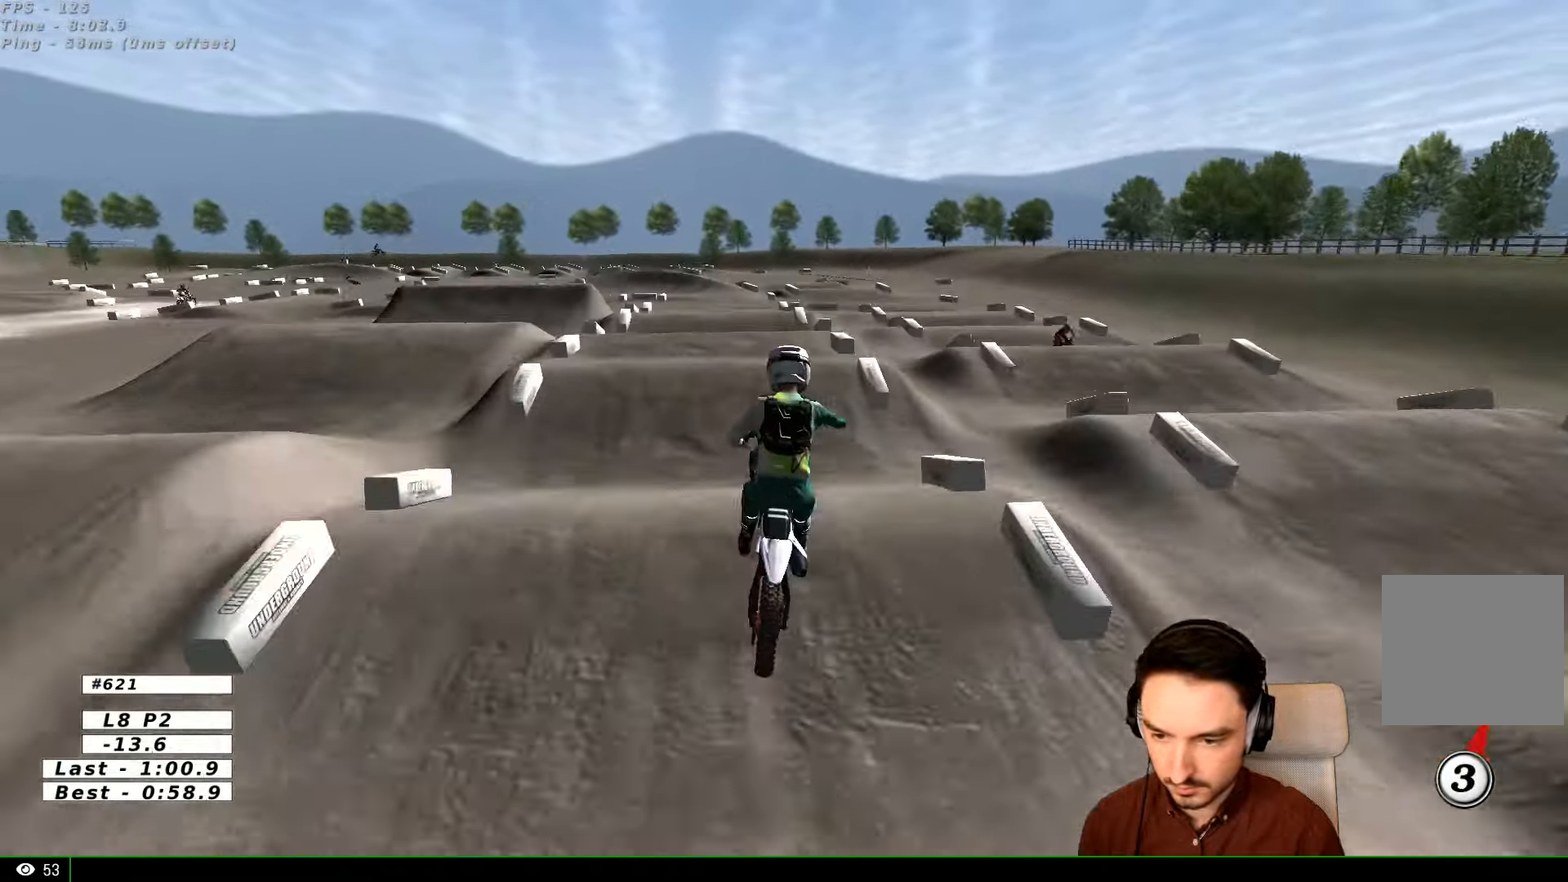
{"buttons": [], "left_stick": "left", "right_stick": "center", "events": [[234, "A", "down"], [234, "left_stick", "down-left"], [300, "left_stick", "left"], [400, "A", "up"]]}
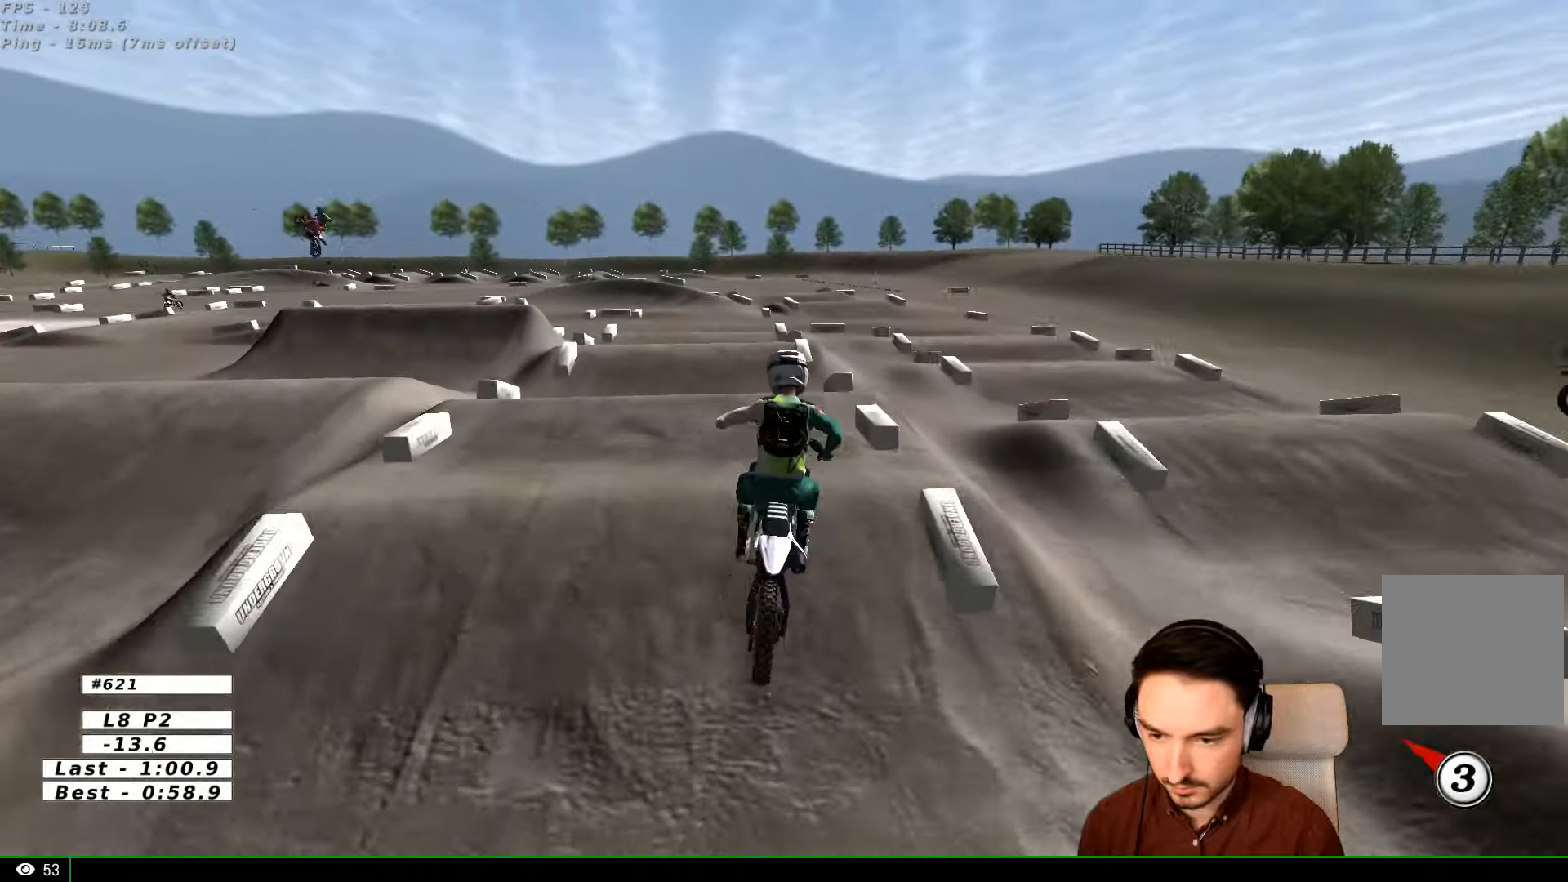
{"buttons": ["R2"], "left_stick": "right", "right_stick": "center", "events": [[34, "R2", "down"], [34, "left_stick", "center"], [334, "left_stick", "right"]]}
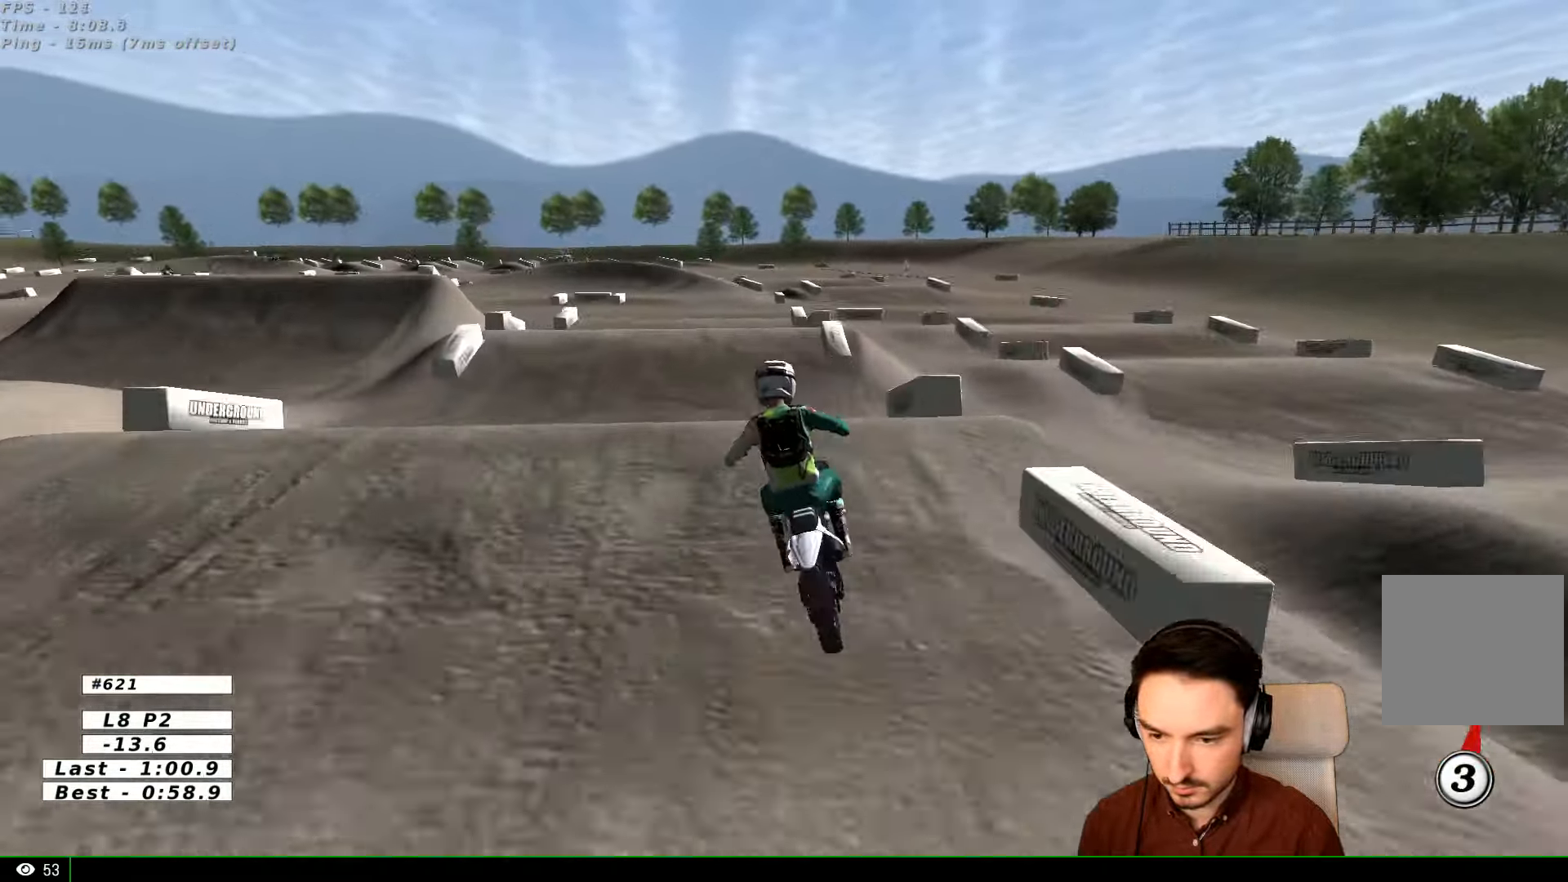
{"buttons": ["R2"], "left_stick": "center", "right_stick": "center", "events": [[67, "left_stick", "down"], [100, "B", "down"], [200, "B", "up"], [234, "left_stick", "center"]]}
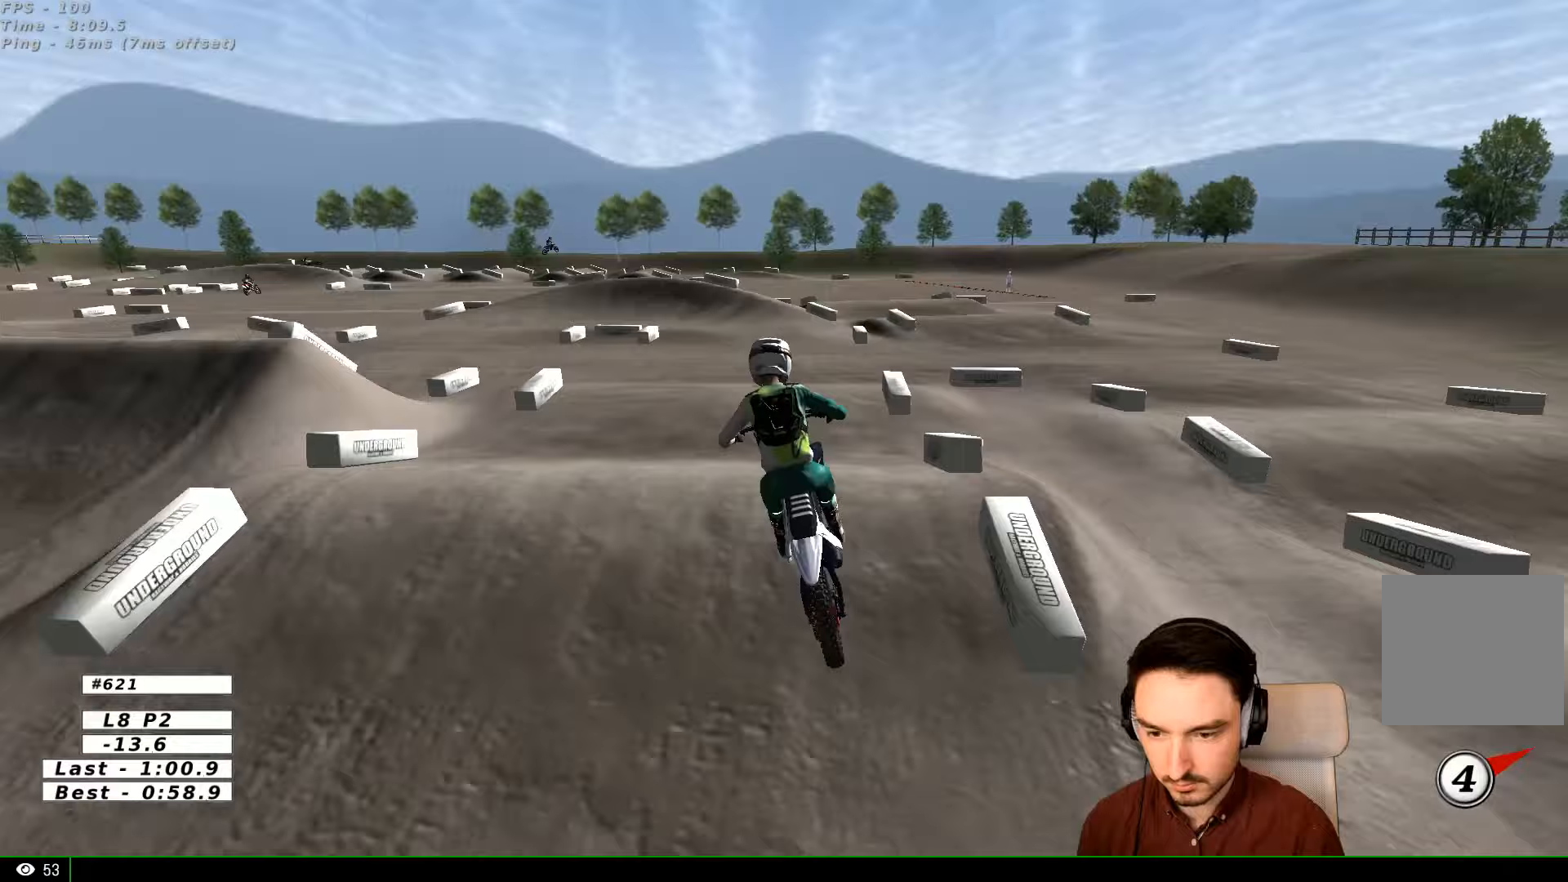
{"buttons": [], "left_stick": "right", "right_stick": "center", "events": [[33, "R2", "up"], [33, "left_stick", "left"], [200, "A", "down"], [333, "A", "up"], [433, "left_stick", "right"]]}
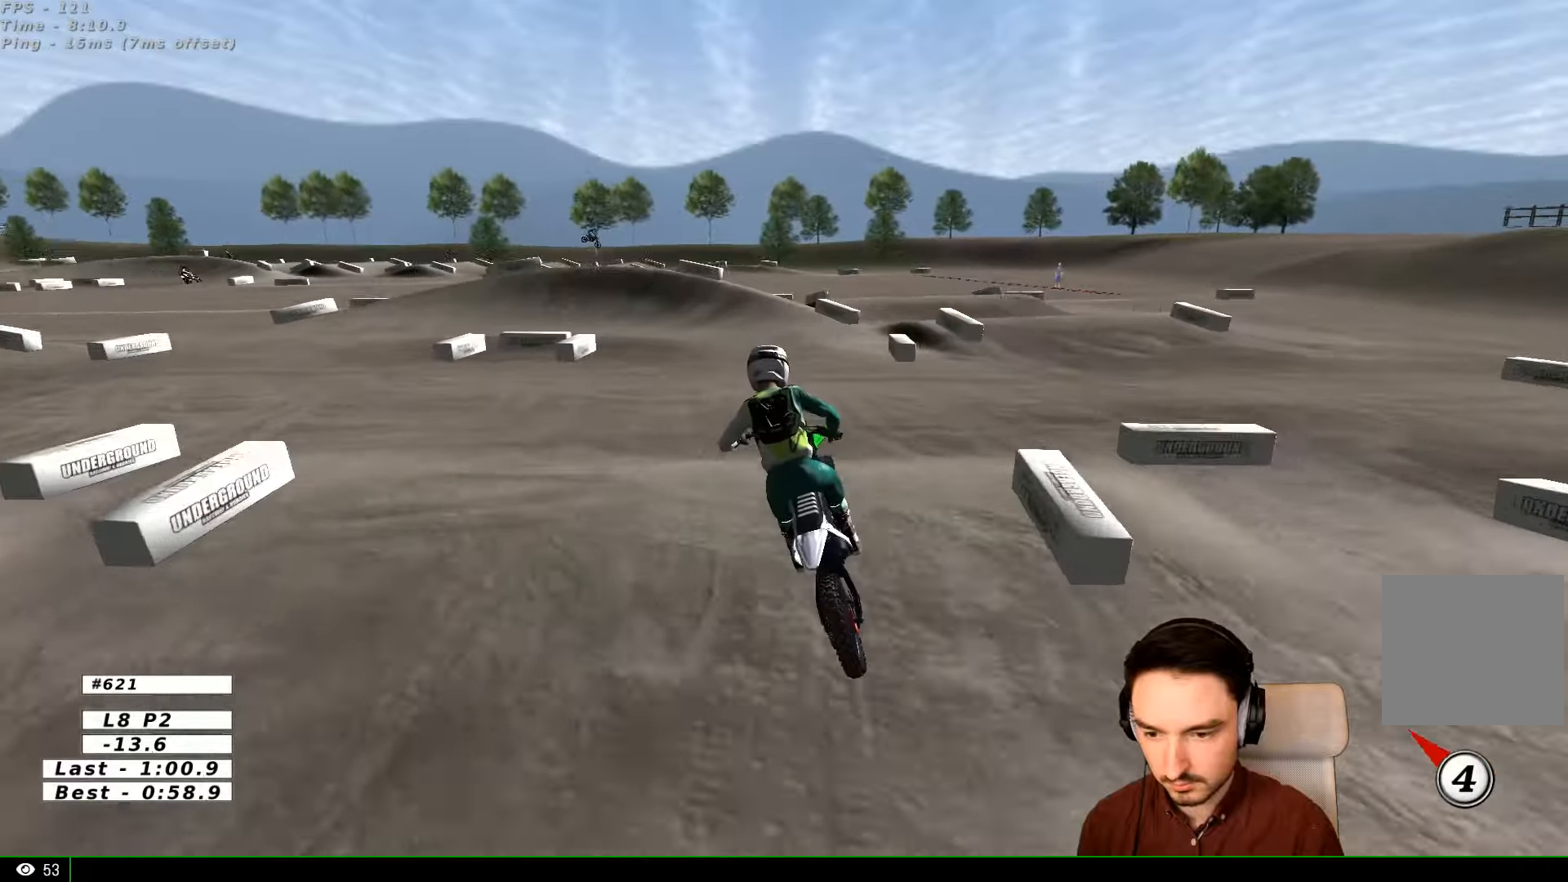
{"buttons": ["X"], "left_stick": "down-left", "right_stick": "center", "events": [[33, "R2", "down"], [133, "left_stick", "center"], [233, "left_stick", "down-left"], [333, "R2", "up"], [433, "X", "down"]]}
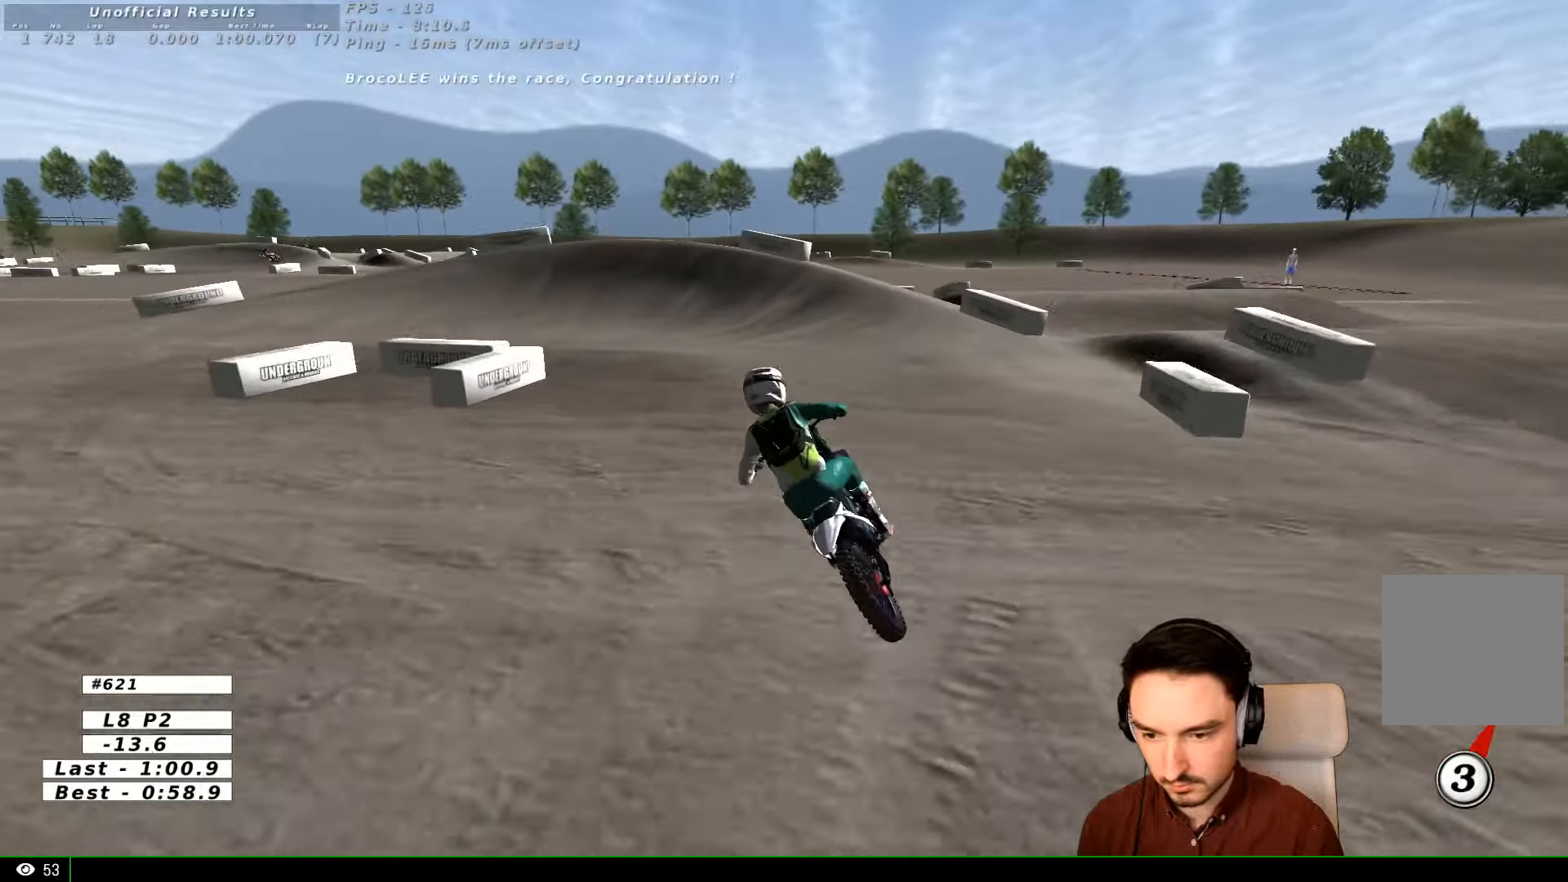
{"buttons": [], "left_stick": "left", "right_stick": "center", "events": [[33, "X", "up"], [133, "X", "down"], [233, "X", "up"], [333, "left_stick", "center"], [500, "left_stick", "left"]]}
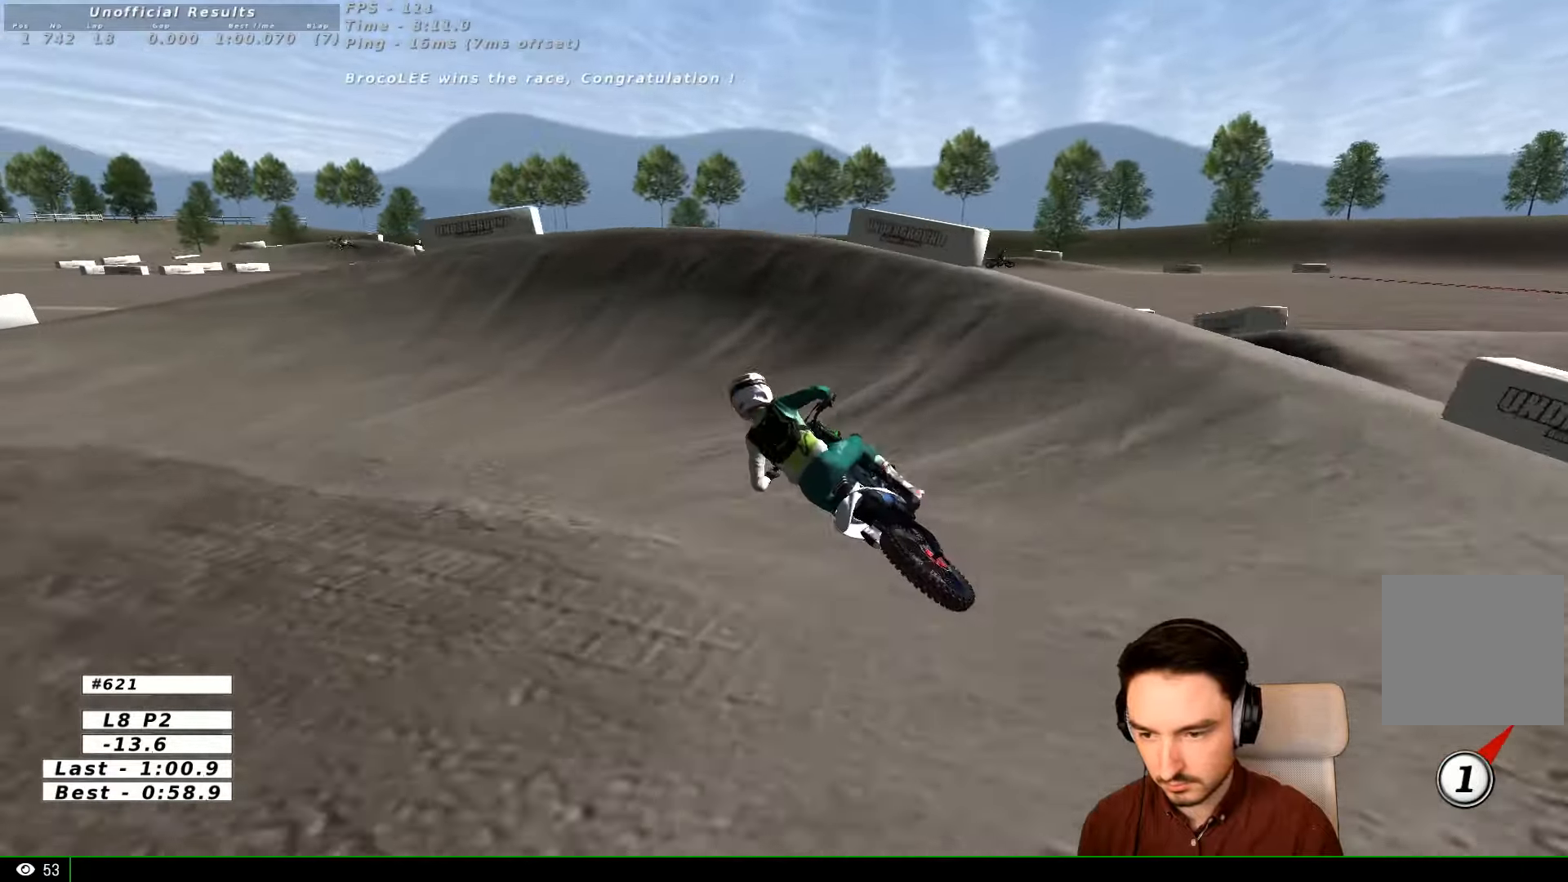
{"buttons": ["L2"], "left_stick": "left", "right_stick": "center", "events": [[33, "A", "down"], [33, "L2", "down"], [33, "X", "down"], [433, "X", "up"], [467, "A", "up"]]}
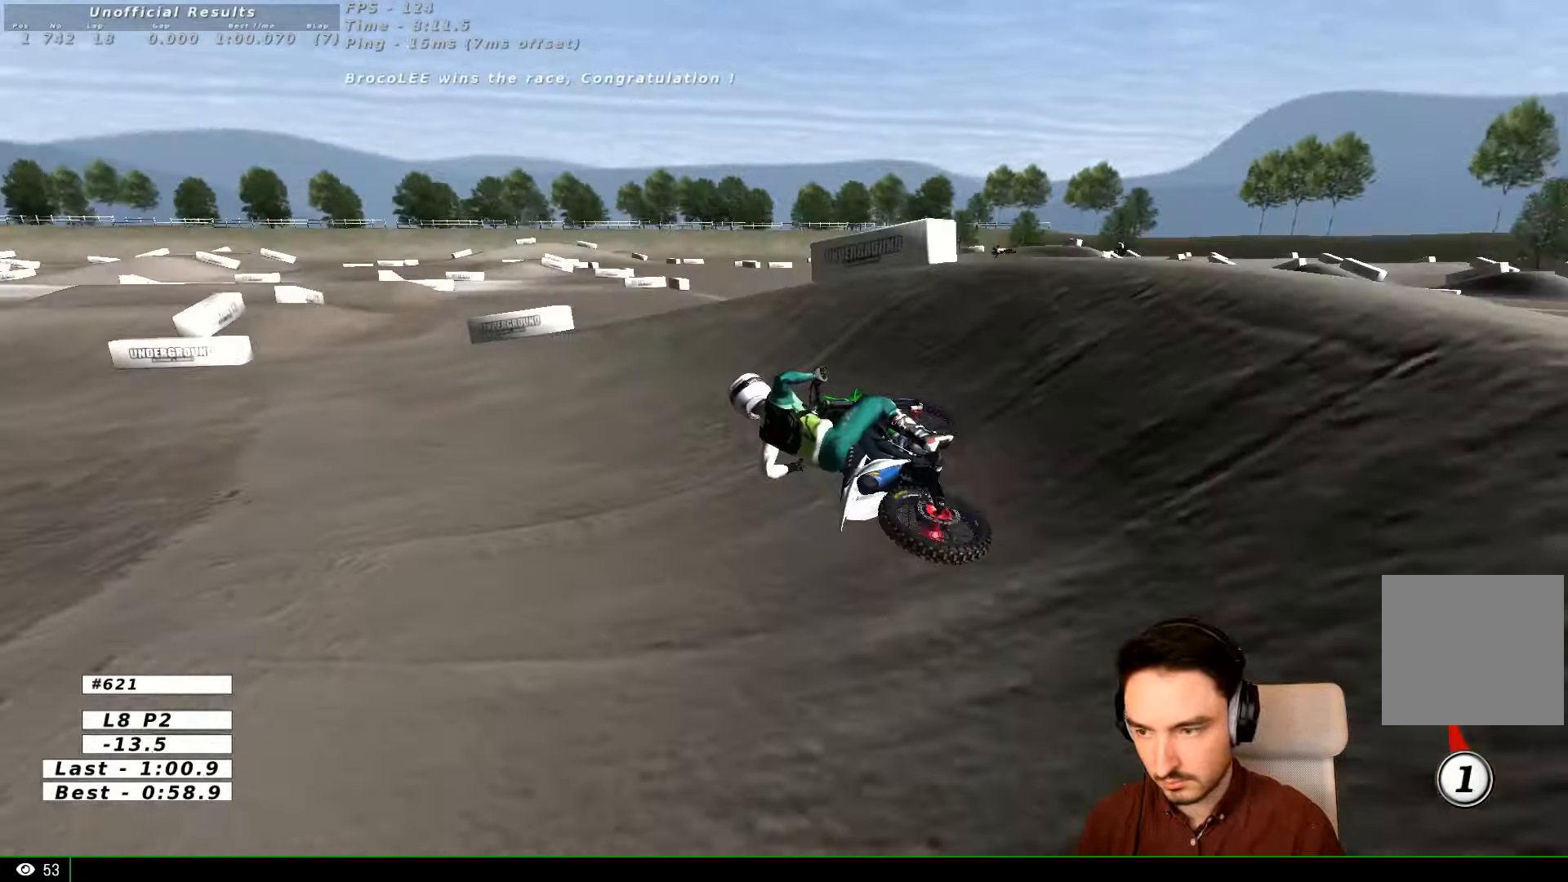
{"buttons": [], "left_stick": "center", "right_stick": "center", "events": [[33, "L2", "up"], [33, "X", "down"], [133, "X", "up"], [167, "left_stick", "center"]]}
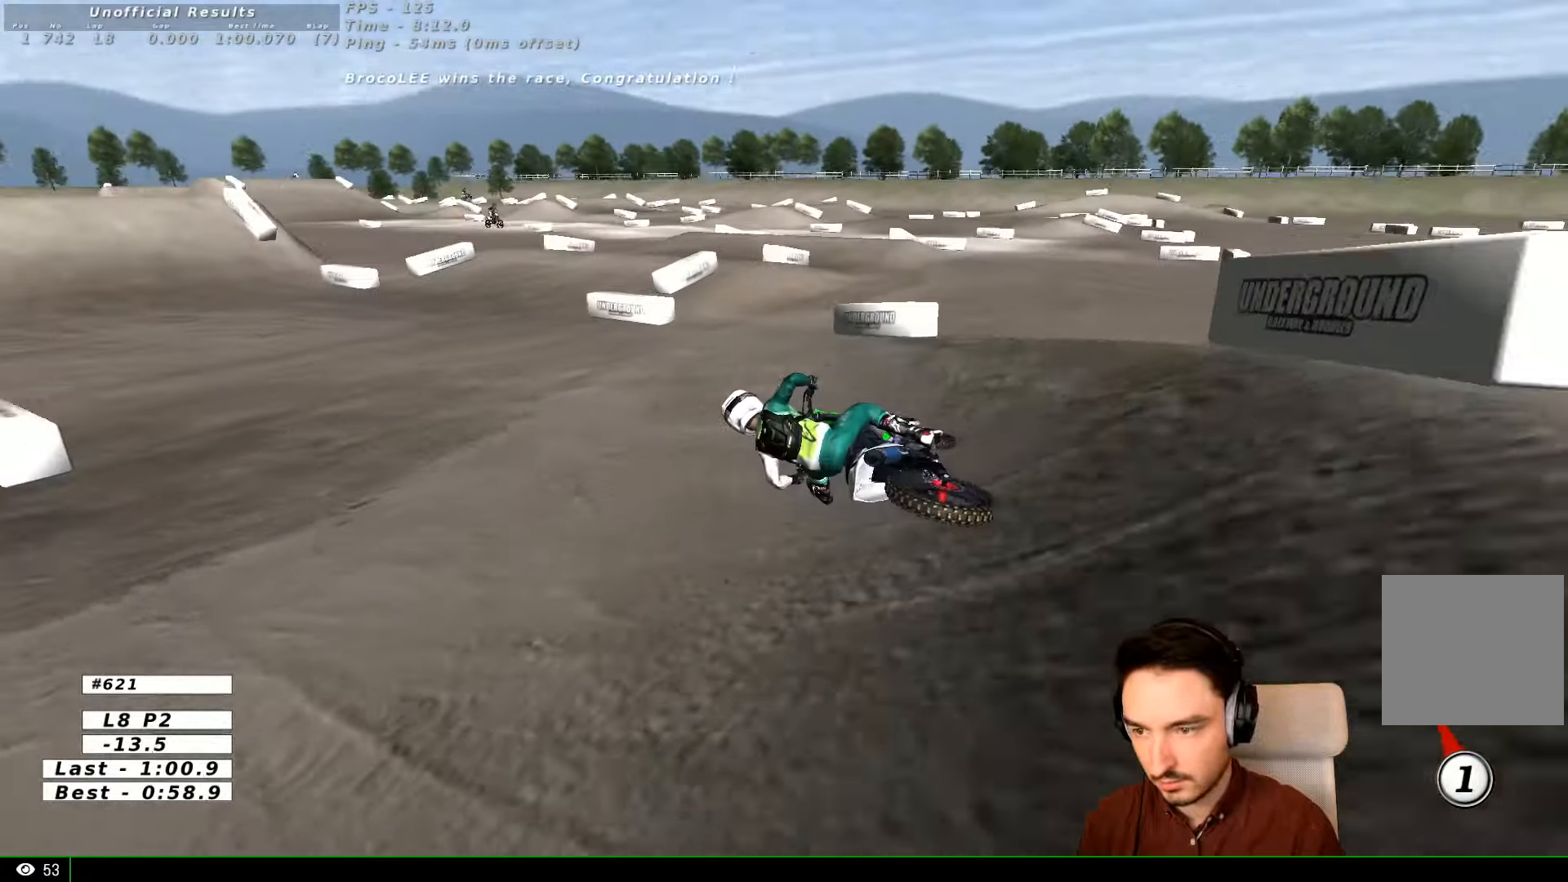
{"buttons": ["R2"], "left_stick": "center", "right_stick": "center", "events": [[67, "left_stick", "right"], [167, "R2", "down"], [433, "left_stick", "center"]]}